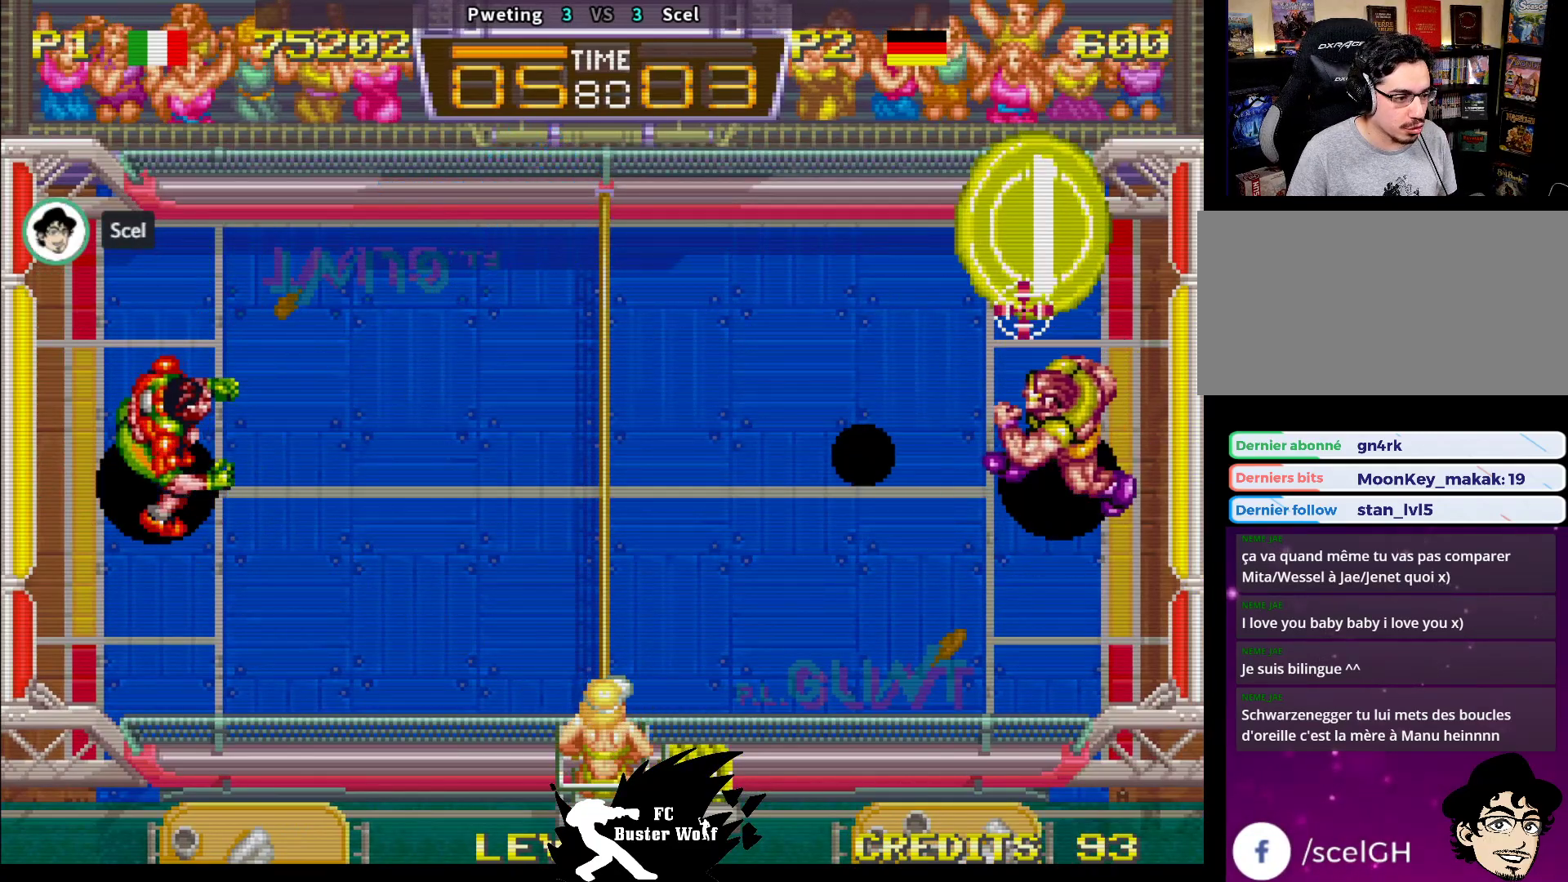
Gameplay with a controller (arcade stick); each line is a JSON object with the inputs held at the frame after it. "events" lists button and stick changes between this image and that frame as [ms after this image, input, new state], when the widget could be followed in between. Not read: L3 R3.
{"buttons": [], "left_stick": "center", "events": [[50, "left_stick", "up"], [417, "left_stick", "center"]]}
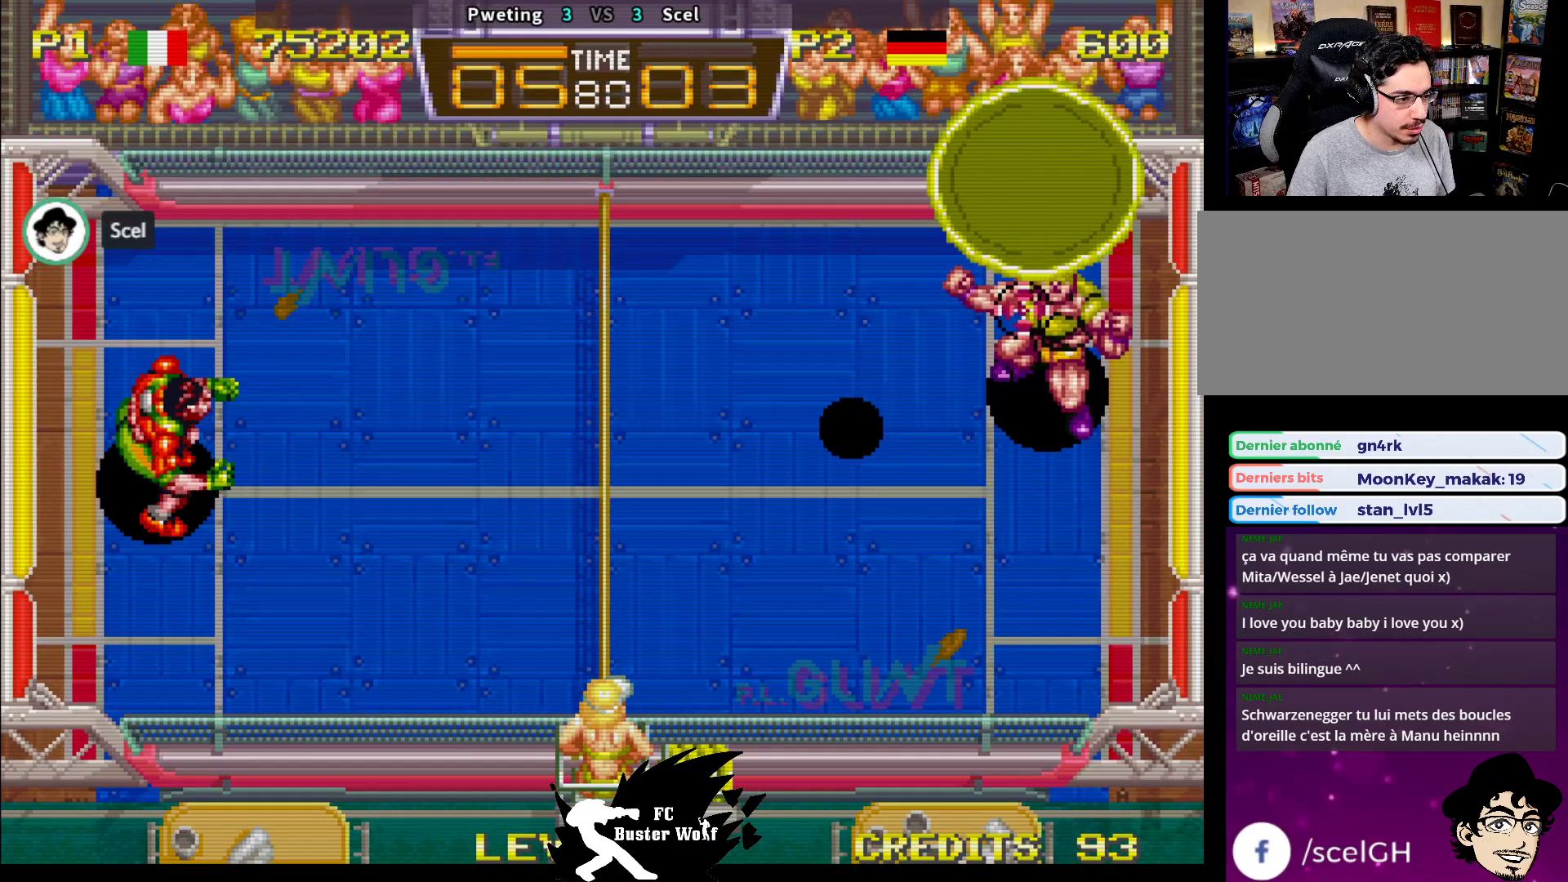
{"buttons": ["SQUARE"], "left_stick": "left", "events": [[400, "left_stick", "left"], [450, "SQUARE", "down"]]}
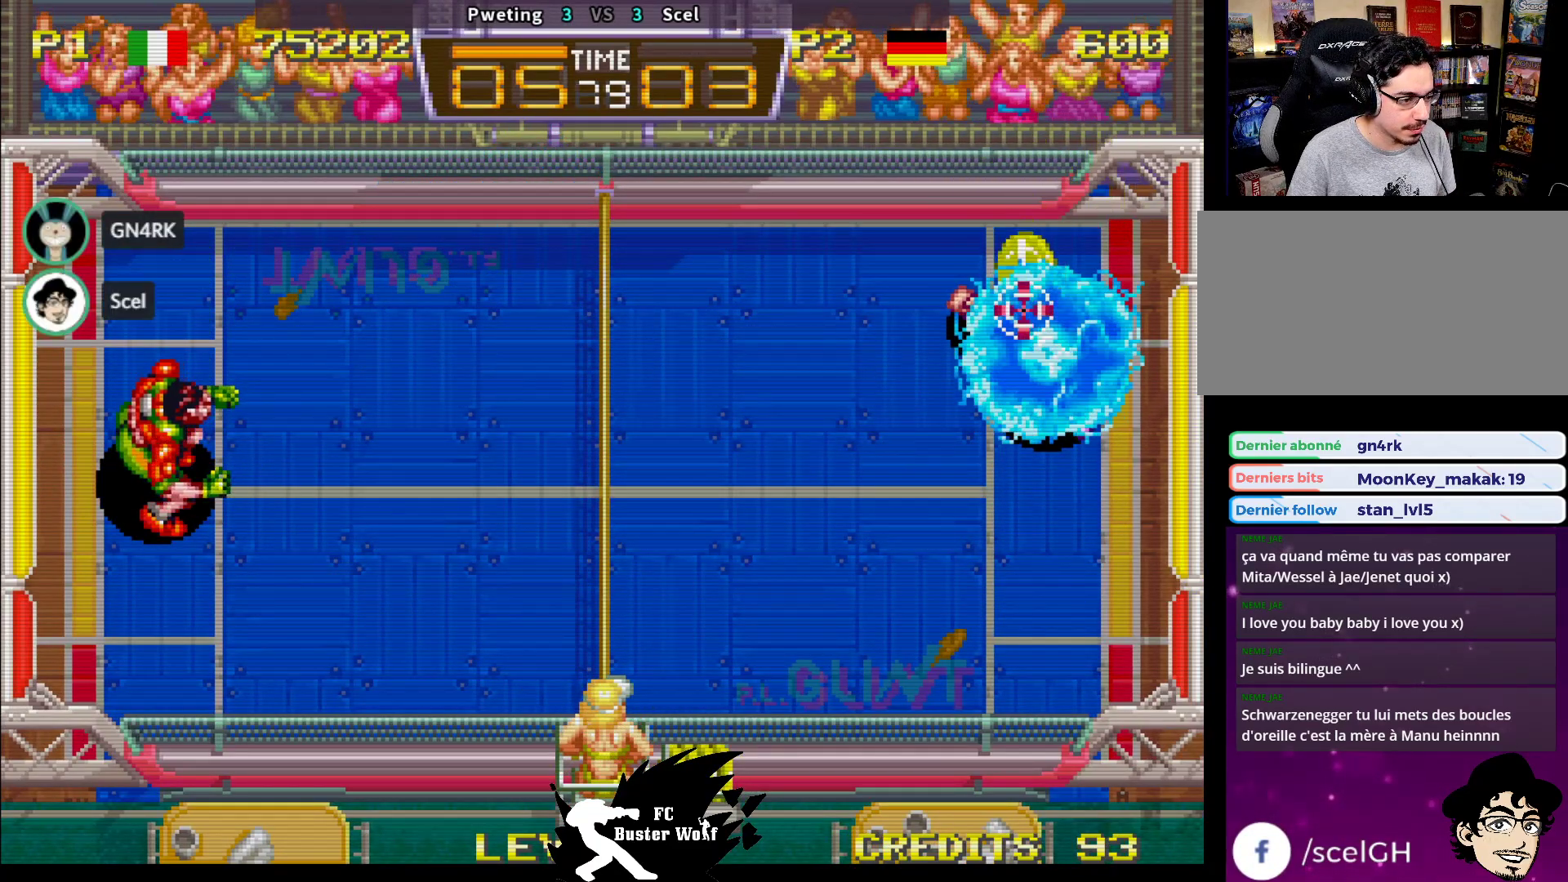
{"buttons": ["SQUARE"], "left_stick": "left", "events": [[17, "SQUARE", "up"], [67, "SQUARE", "down"], [133, "SQUARE", "up"], [200, "SQUARE", "down"], [283, "SQUARE", "up"], [350, "SQUARE", "down"], [417, "SQUARE", "up"], [483, "SQUARE", "down"]]}
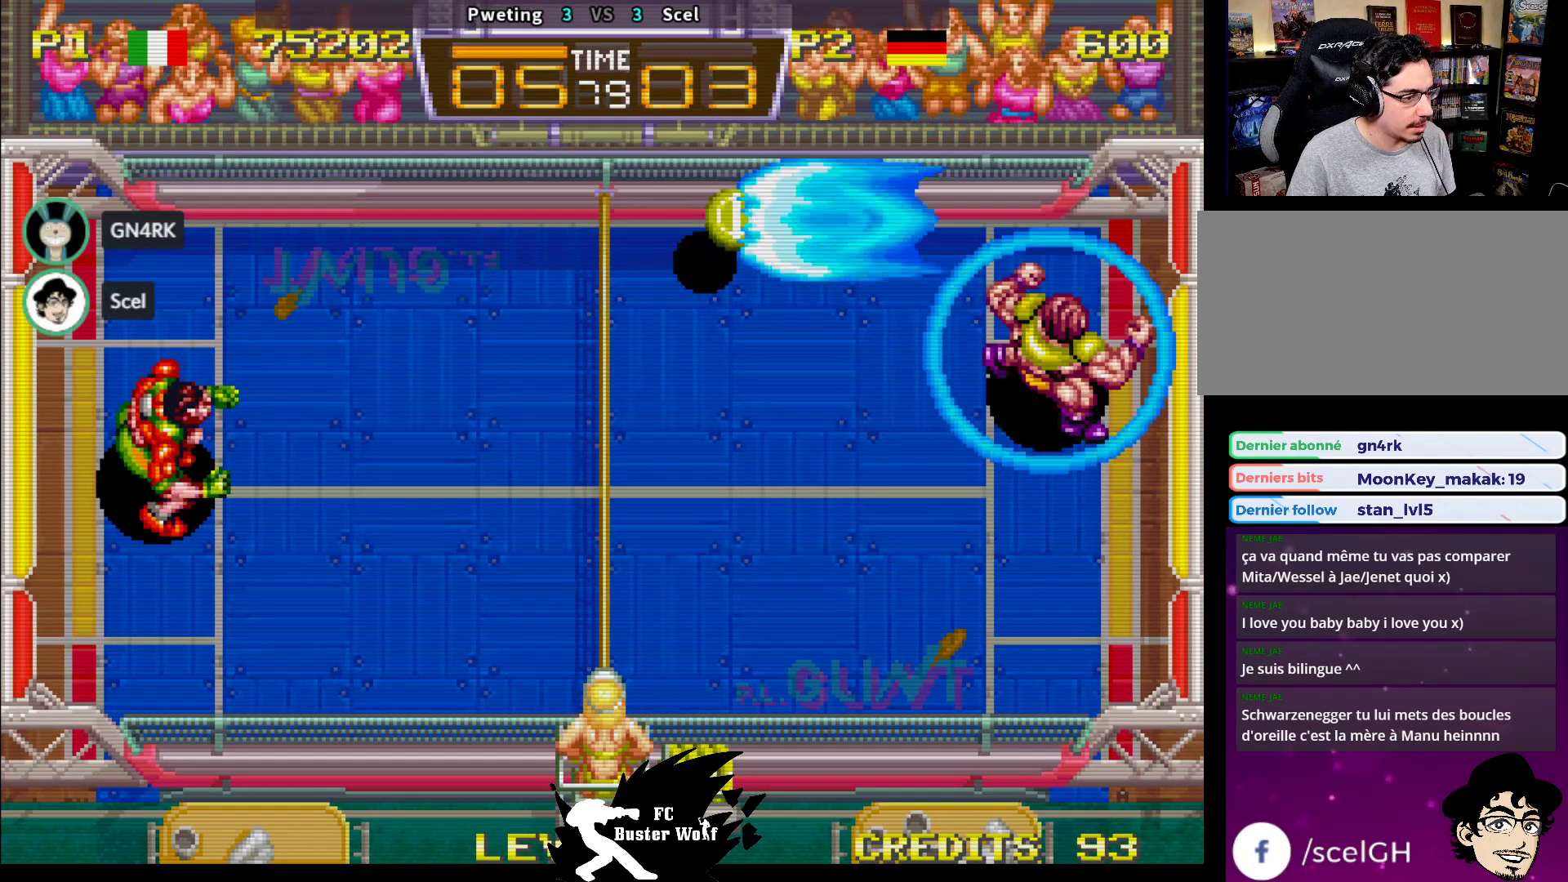
{"buttons": [], "left_stick": "down-left", "events": [[67, "SQUARE", "up"], [200, "left_stick", "down-left"]]}
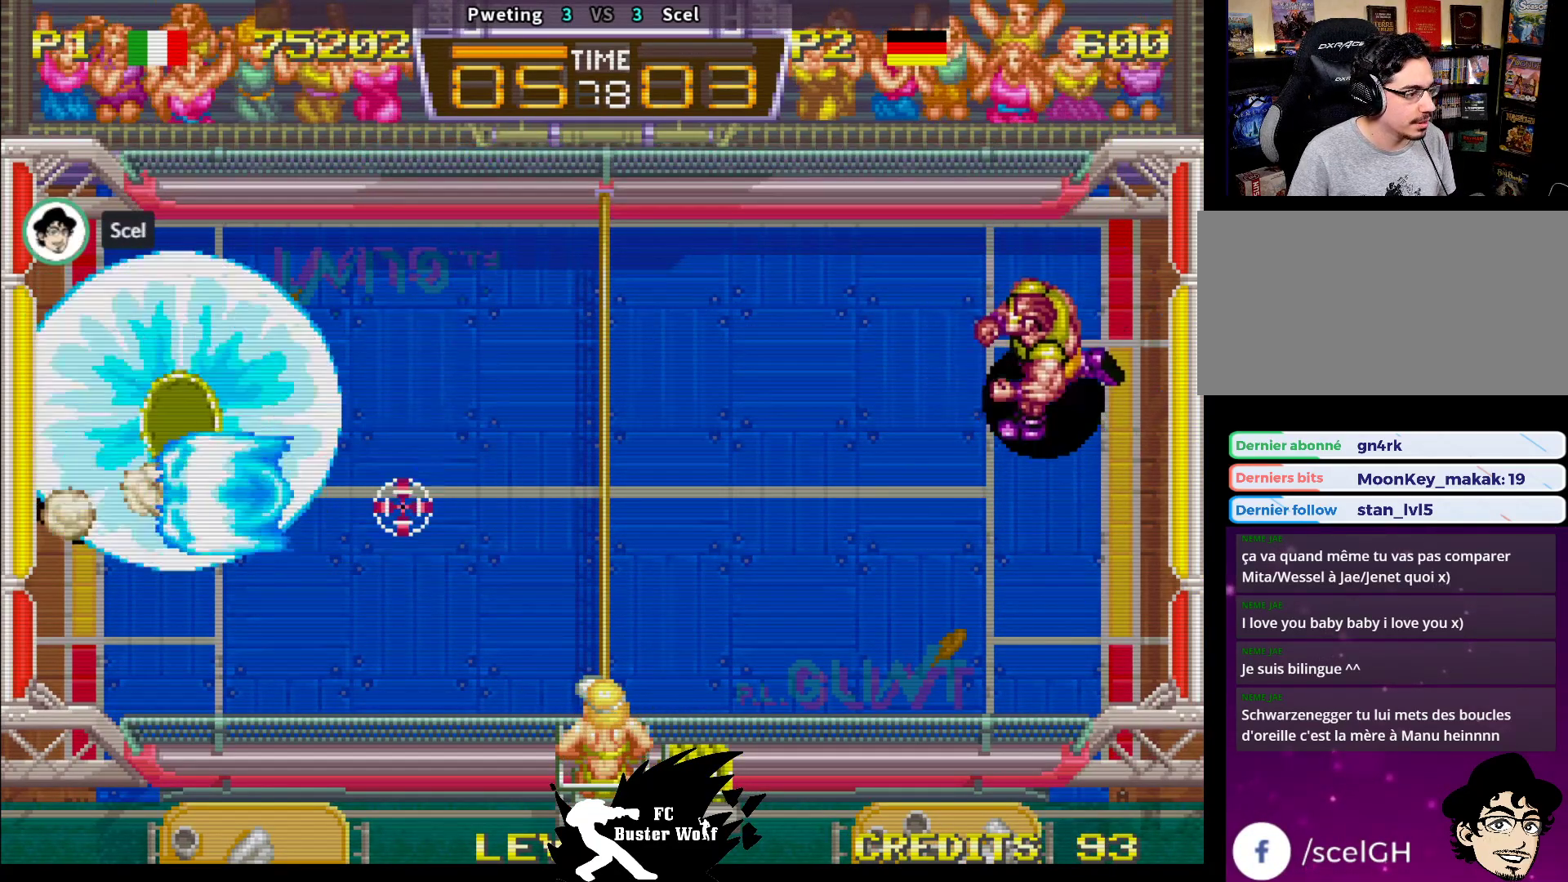
{"buttons": [], "left_stick": "center", "events": [[300, "left_stick", "center"]]}
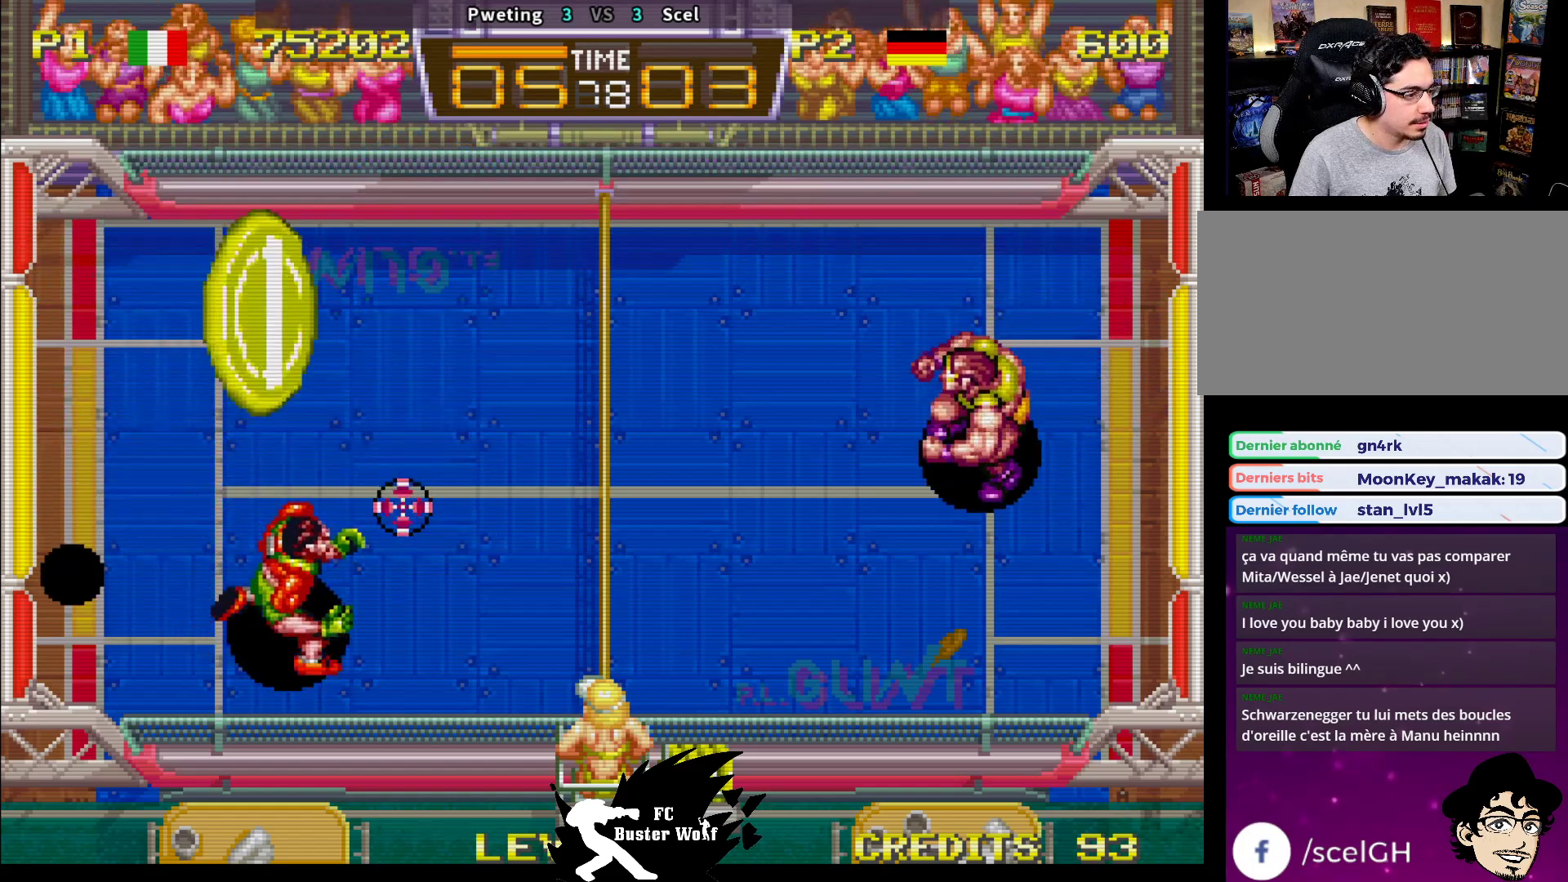
{"buttons": [], "left_stick": "center", "events": []}
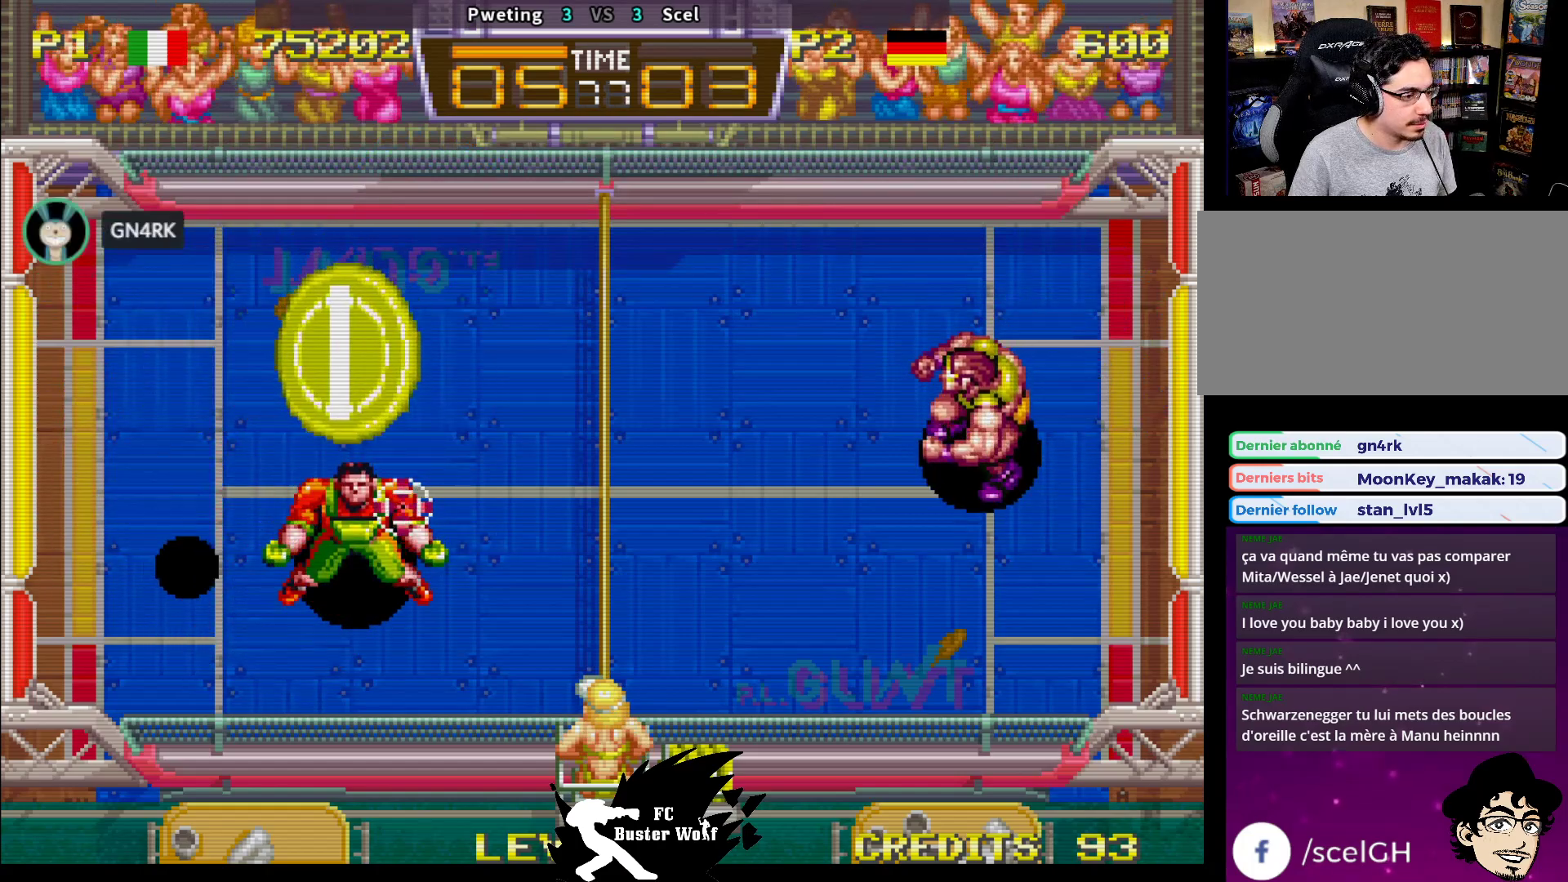
{"buttons": [], "left_stick": "center", "events": [[150, "left_stick", "down"], [283, "left_stick", "center"], [333, "left_stick", "left"], [450, "left_stick", "center"]]}
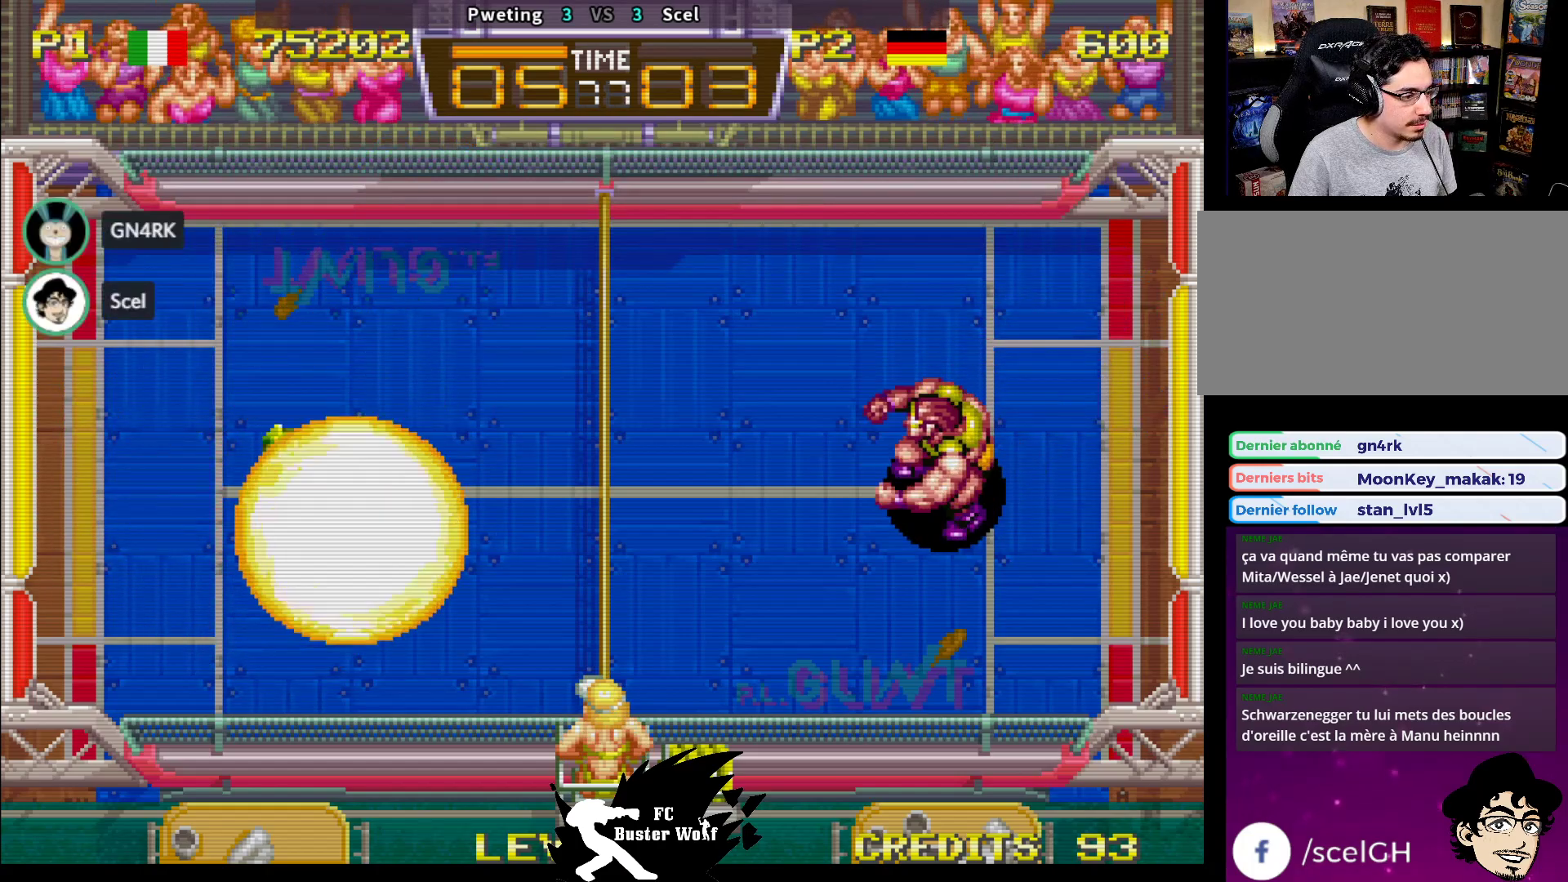
{"buttons": ["SQUARE"], "left_stick": "down", "events": [[417, "left_stick", "down"], [467, "SQUARE", "down"]]}
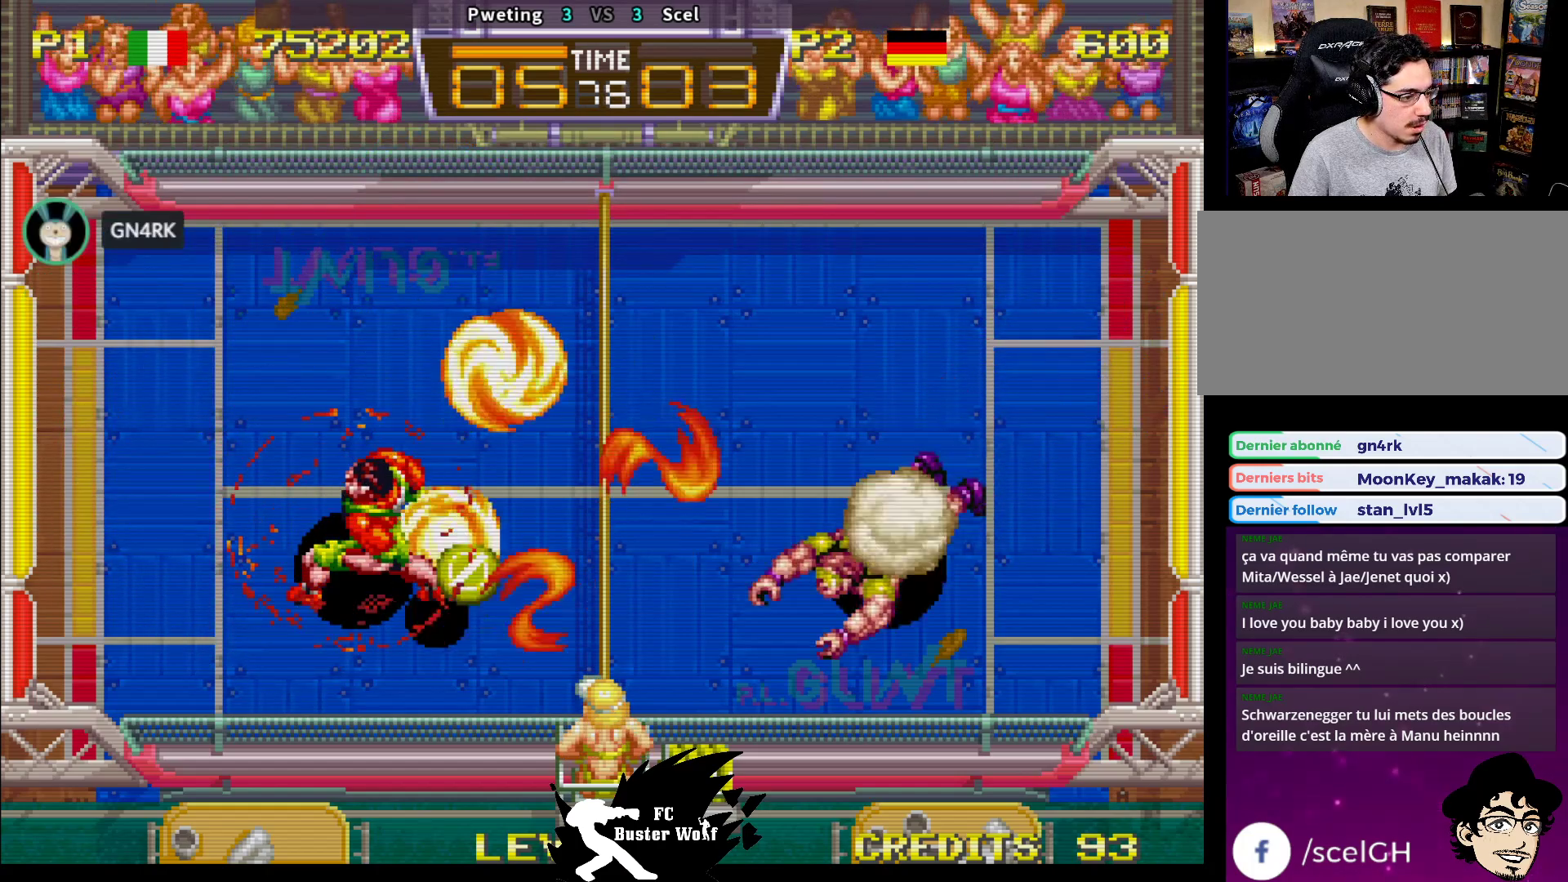
{"buttons": ["SQUARE"], "left_stick": "up-left", "events": [[17, "SQUARE", "up"], [17, "left_stick", "left"], [83, "left_stick", "up-left"], [150, "SQUARE", "down"], [233, "SQUARE", "up"], [317, "SQUARE", "down"], [400, "SQUARE", "up"], [450, "SQUARE", "down"]]}
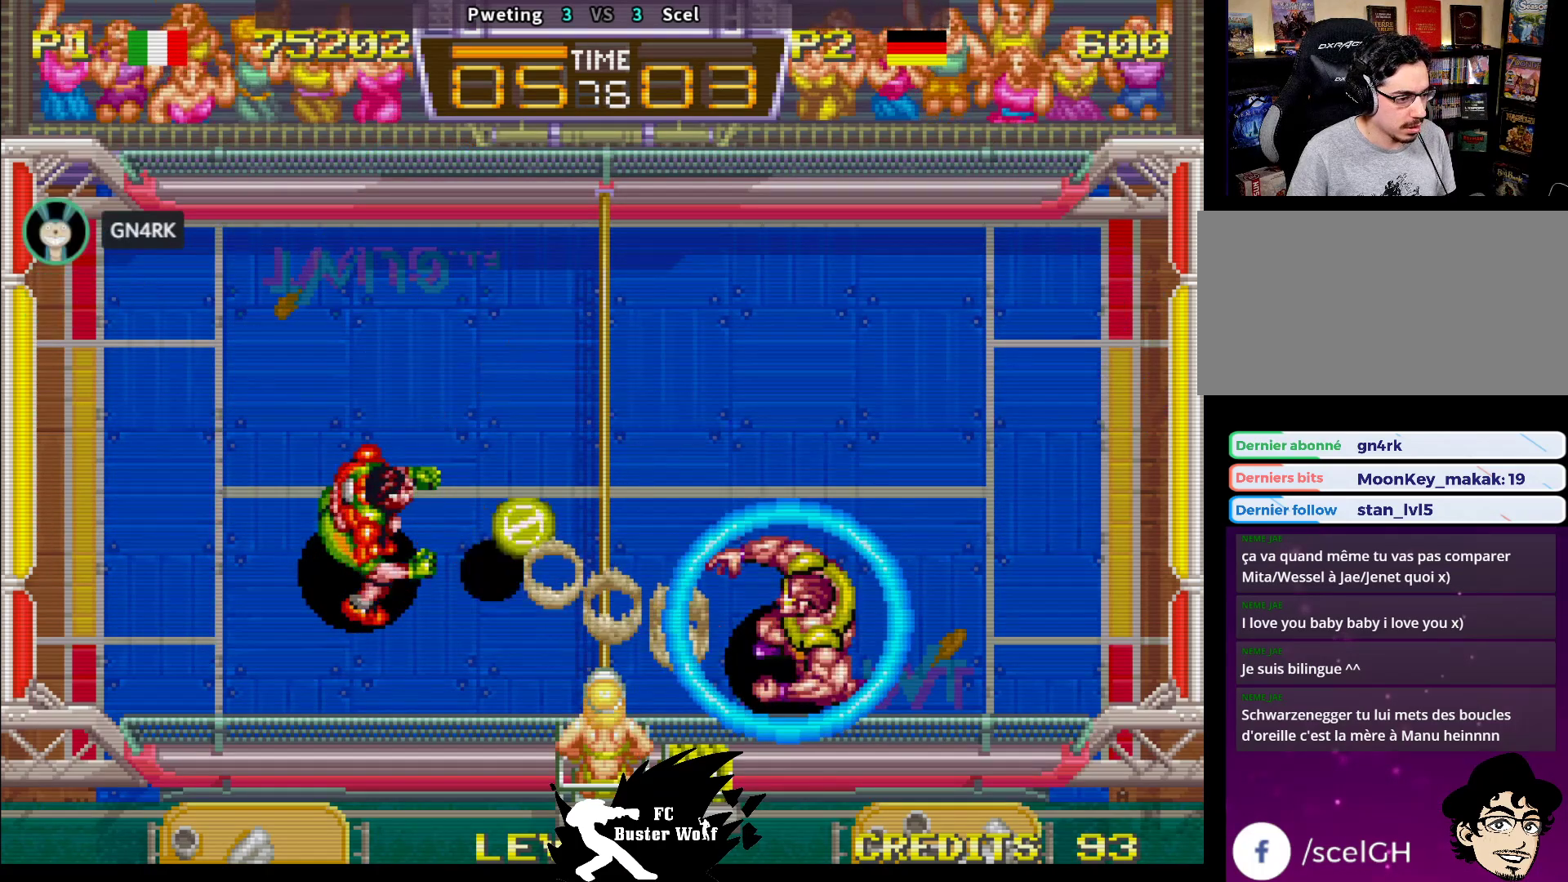
{"buttons": [], "left_stick": "up-right", "events": [[50, "SQUARE", "up"], [233, "left_stick", "up-right"]]}
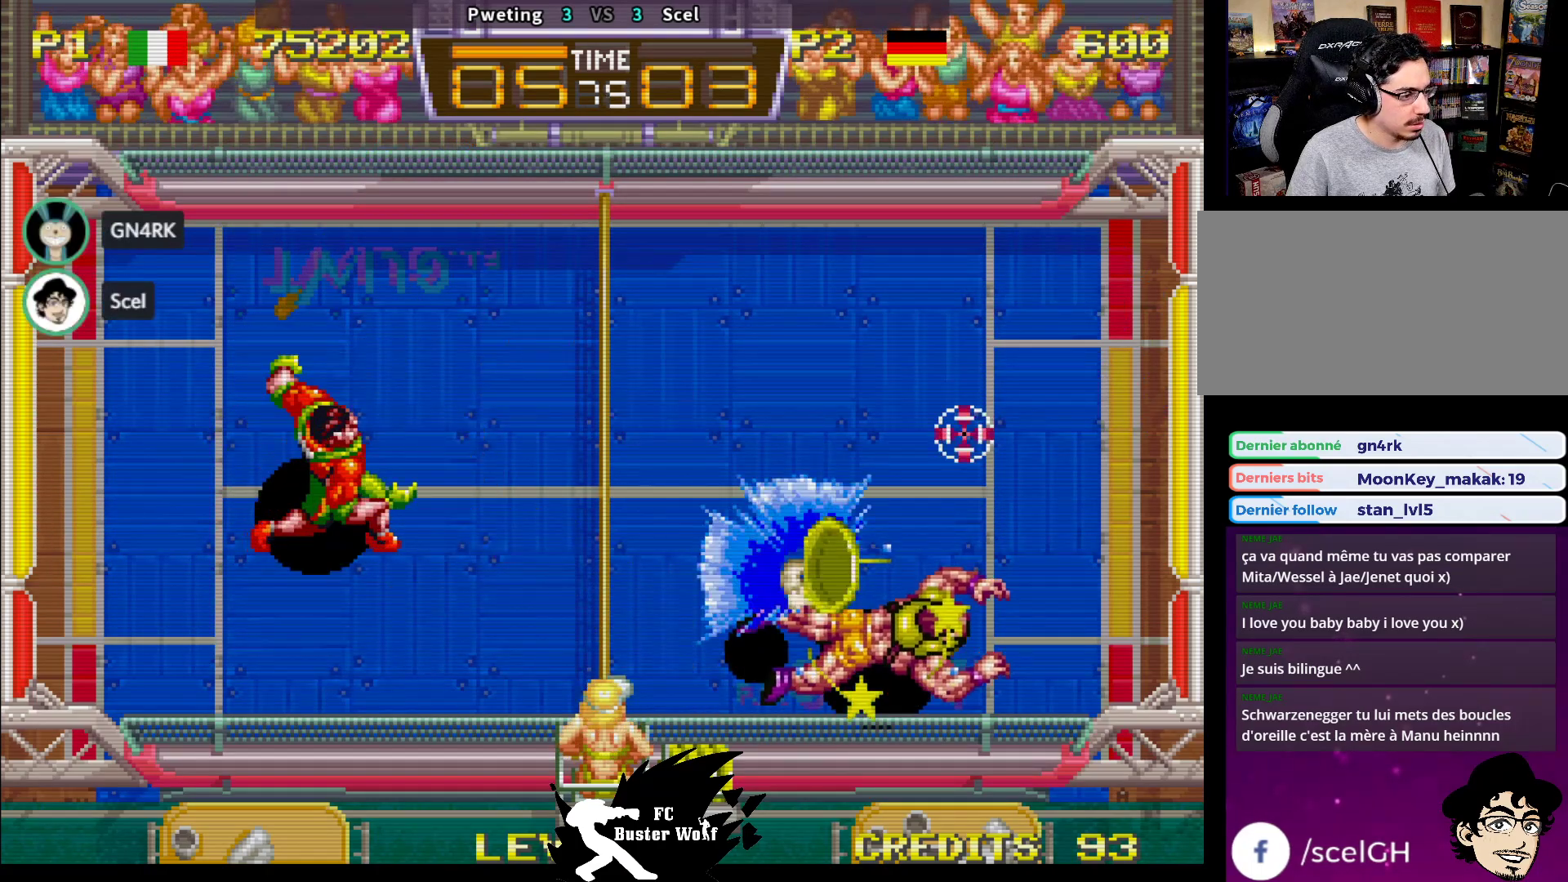
{"buttons": [], "left_stick": "up-right", "events": [[33, "SQUARE", "down"], [100, "left_stick", "up-left"], [133, "SQUARE", "up"], [183, "left_stick", "left"], [283, "left_stick", "up-left"], [467, "left_stick", "up-right"]]}
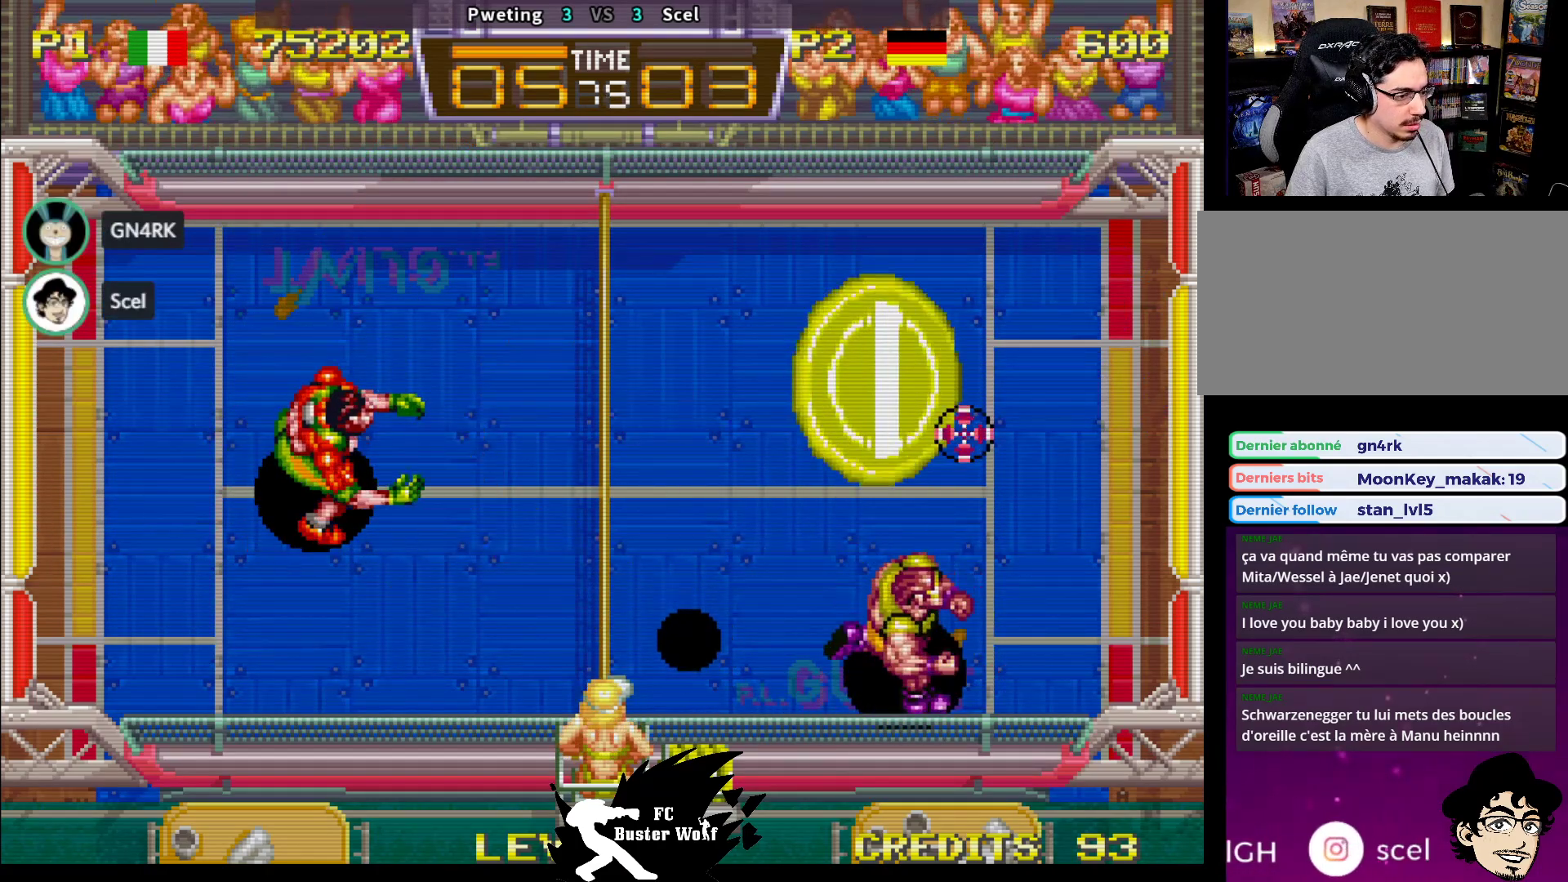
{"buttons": [], "left_stick": "center", "events": [[83, "SQUARE", "down"], [183, "SQUARE", "up"], [333, "left_stick", "up-left"], [417, "left_stick", "center"]]}
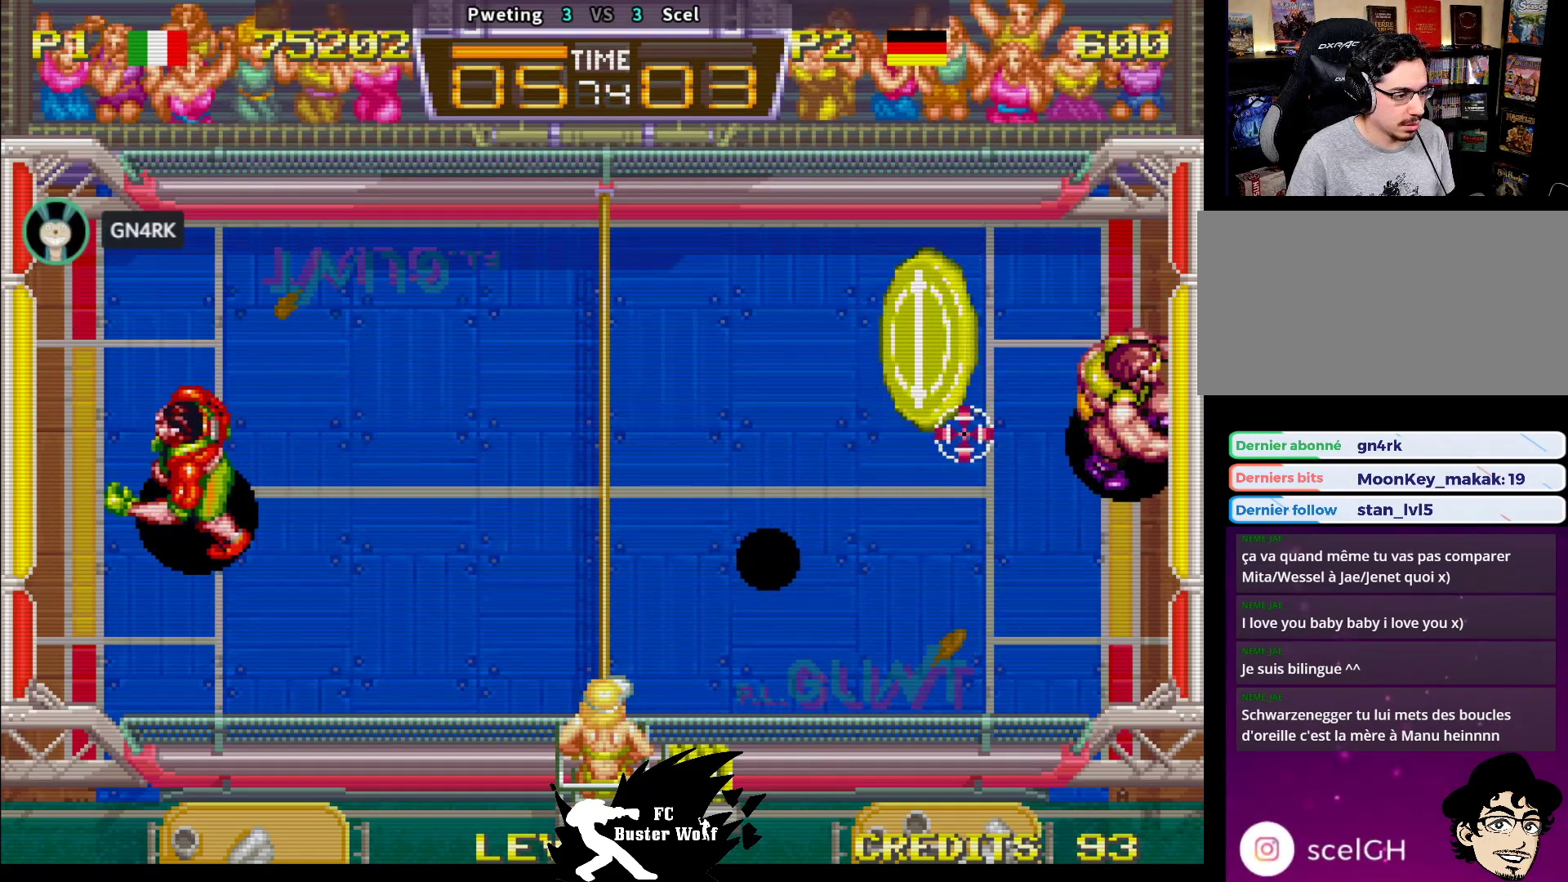
{"buttons": [], "left_stick": "down-left", "events": [[83, "left_stick", "left"], [267, "left_stick", "down-left"], [383, "SQUARE", "down"], [467, "SQUARE", "up"]]}
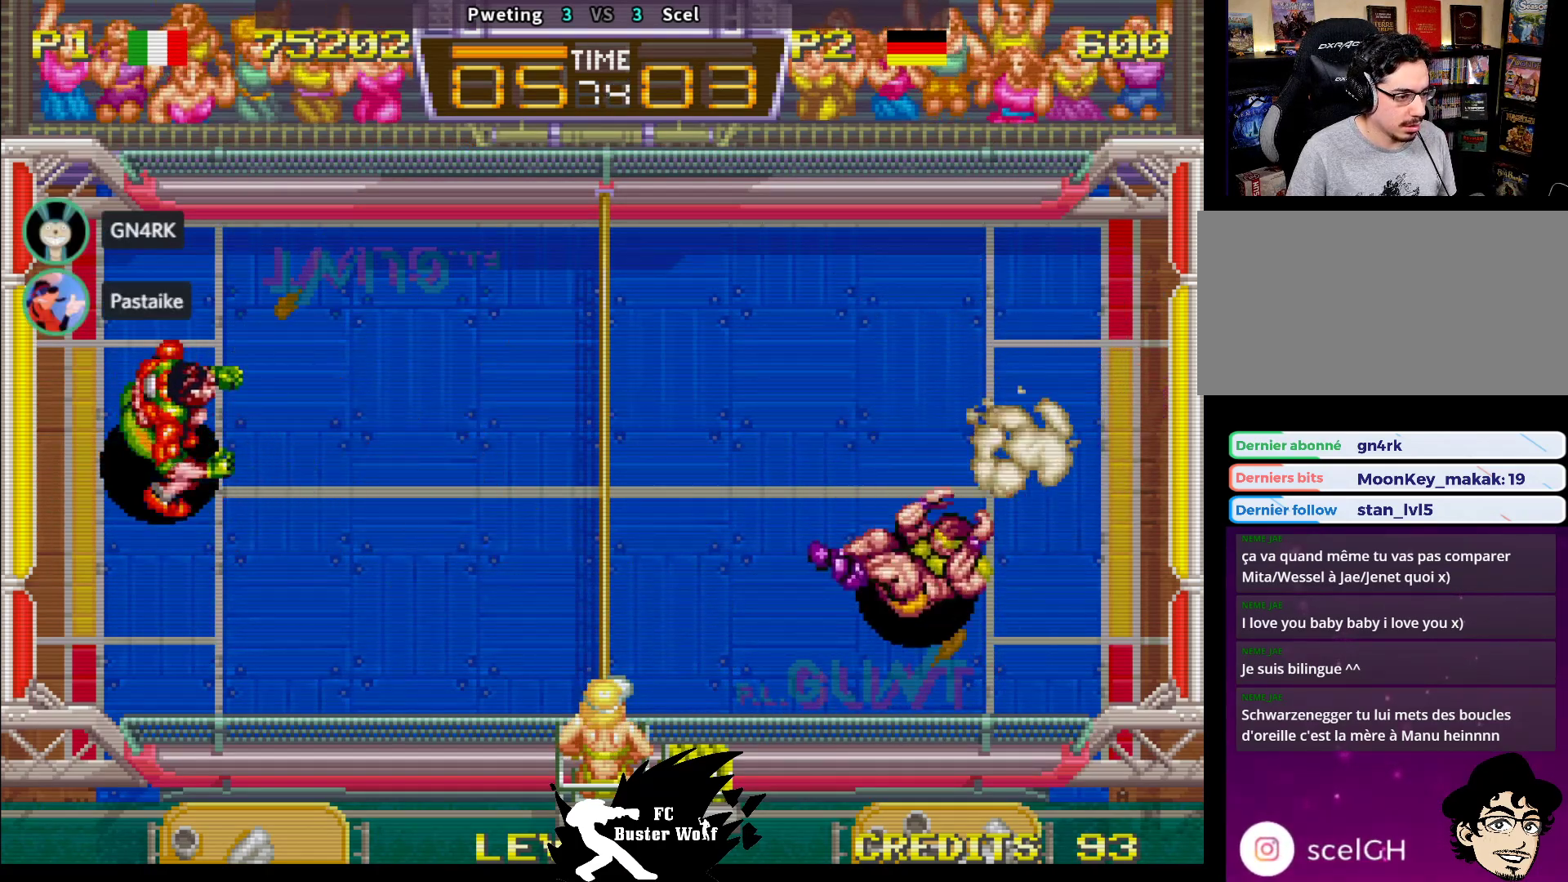
{"buttons": [], "left_stick": "down-left", "events": [[33, "SQUARE", "down"], [83, "SQUARE", "up"], [150, "SQUARE", "down"], [250, "SQUARE", "up"], [317, "left_stick", "up"], [367, "left_stick", "center"], [450, "left_stick", "down-left"]]}
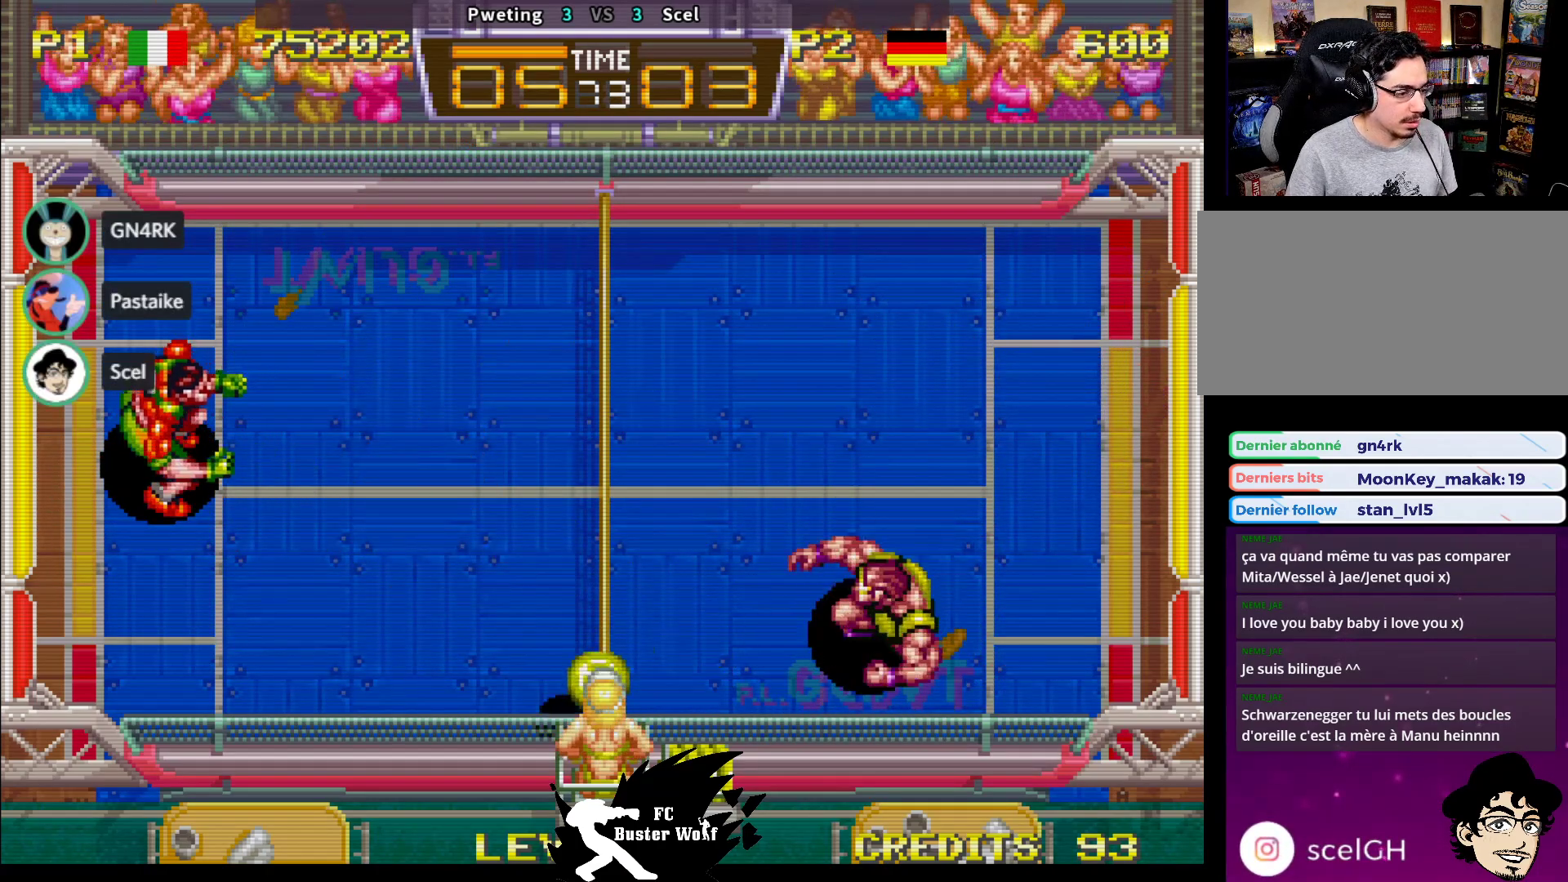
{"buttons": [], "left_stick": "up", "events": [[133, "left_stick", "center"], [217, "left_stick", "right"], [267, "left_stick", "up-right"], [500, "left_stick", "up"]]}
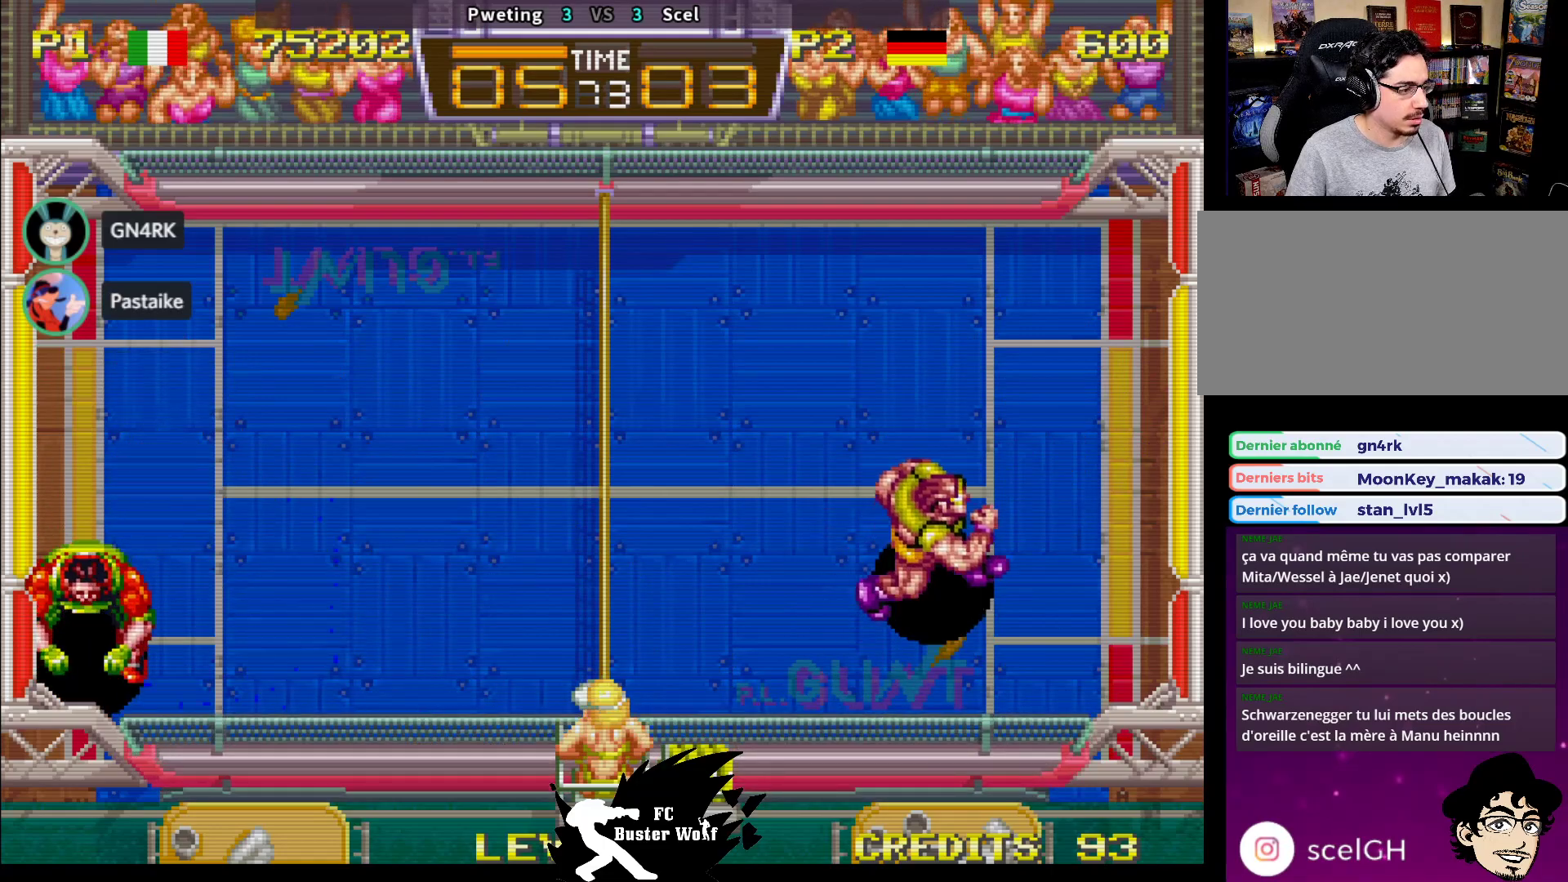
{"buttons": [], "left_stick": "center", "events": [[150, "left_stick", "center"]]}
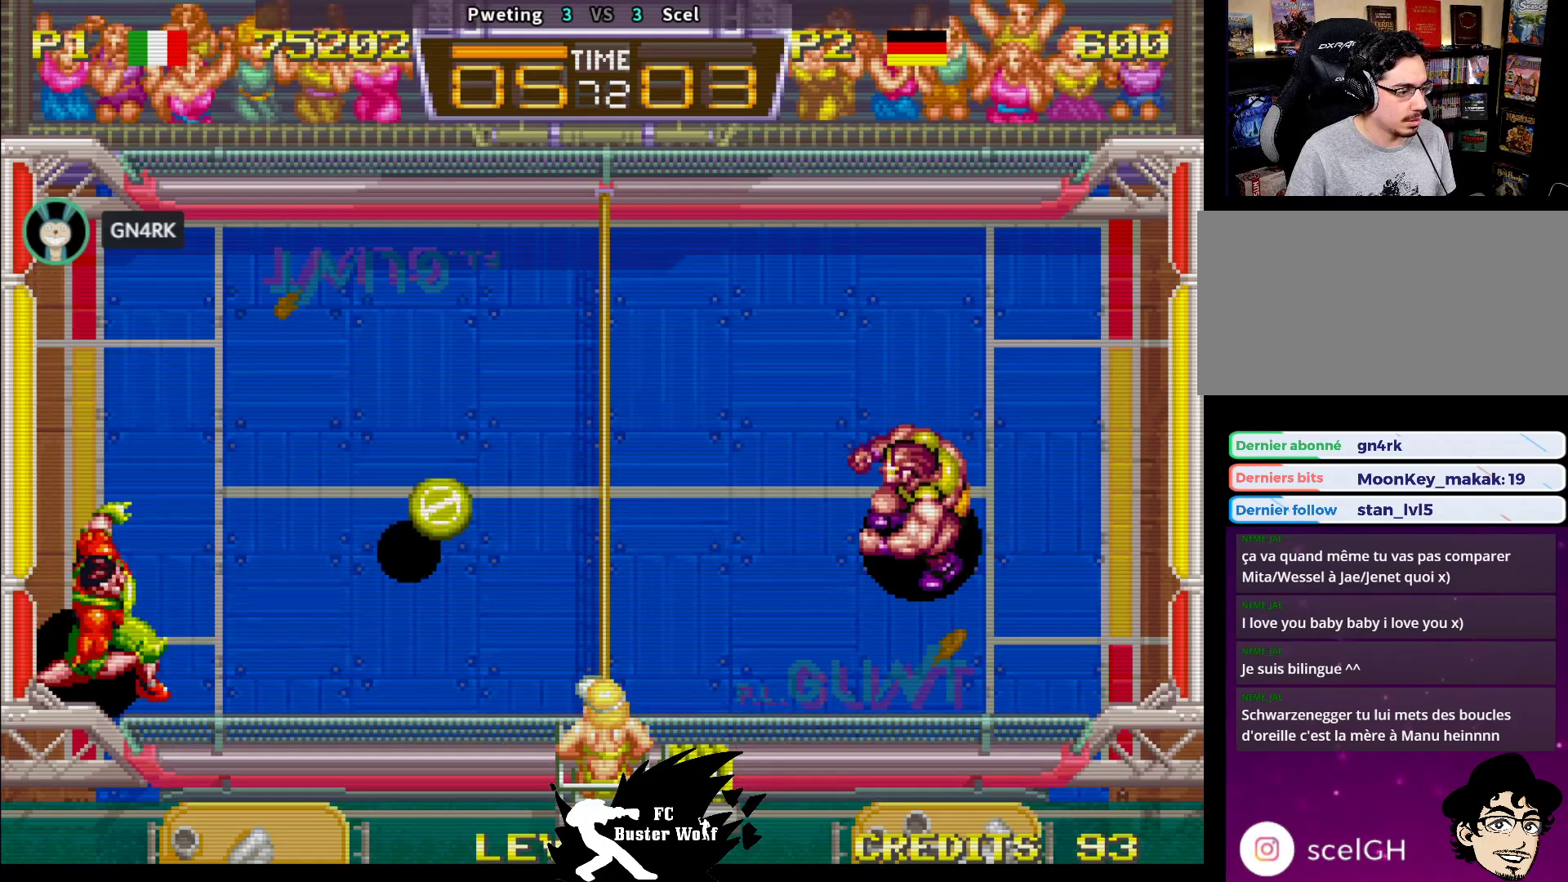
{"buttons": ["SQUARE"], "left_stick": "up-left", "events": [[100, "left_stick", "up-left"], [283, "SQUARE", "down"], [367, "SQUARE", "up"], [433, "SQUARE", "down"]]}
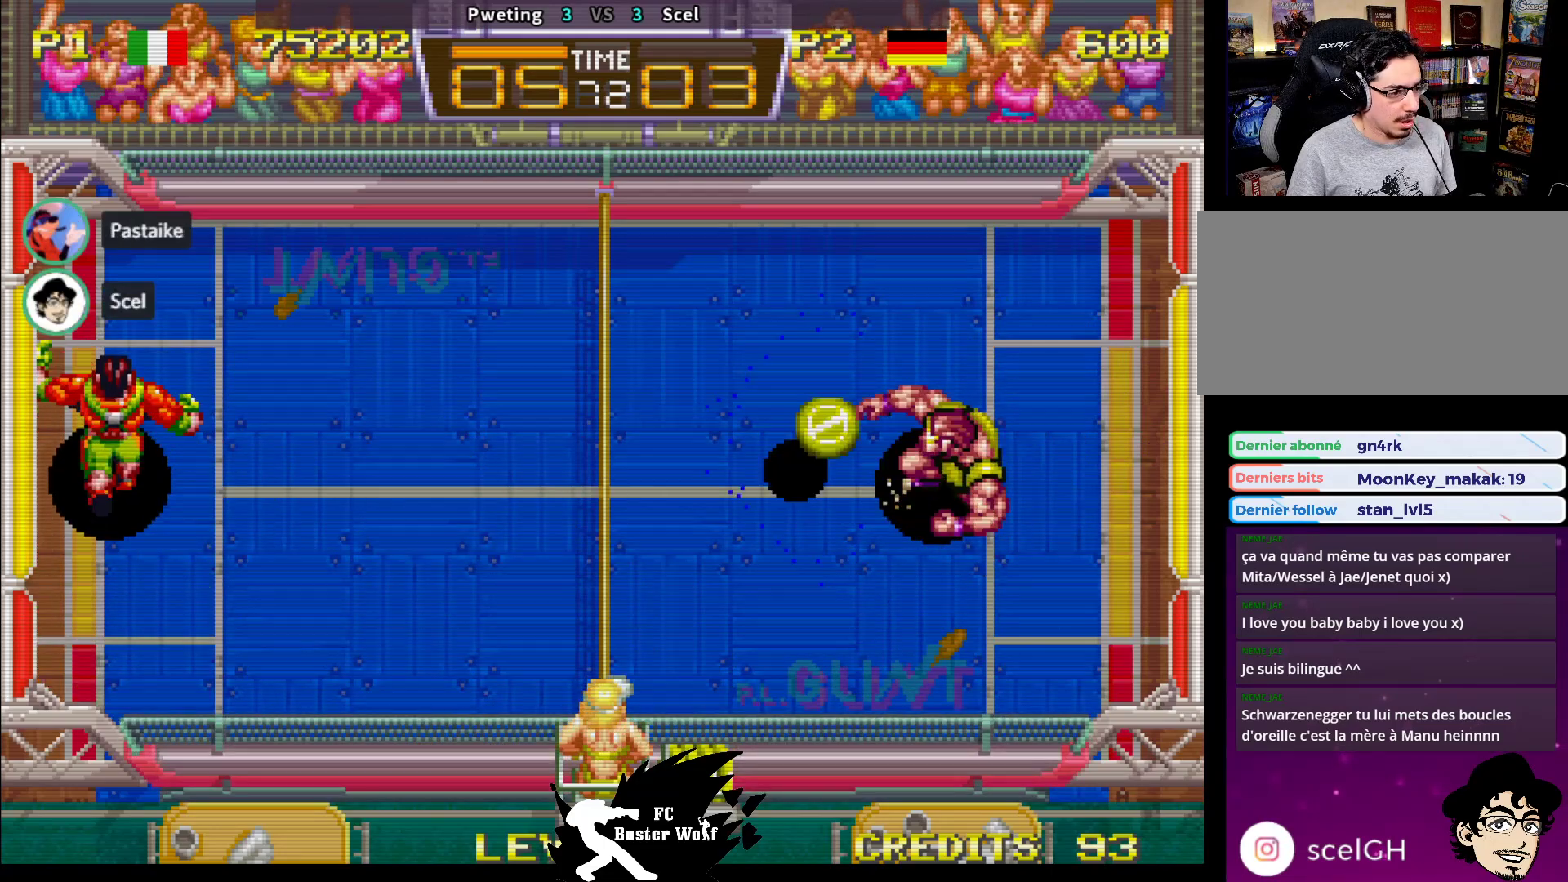
{"buttons": [], "left_stick": "down-right", "events": [[33, "SQUARE", "up"], [50, "left_stick", "down-left"], [250, "left_stick", "center"], [317, "left_stick", "right"], [383, "left_stick", "down-right"]]}
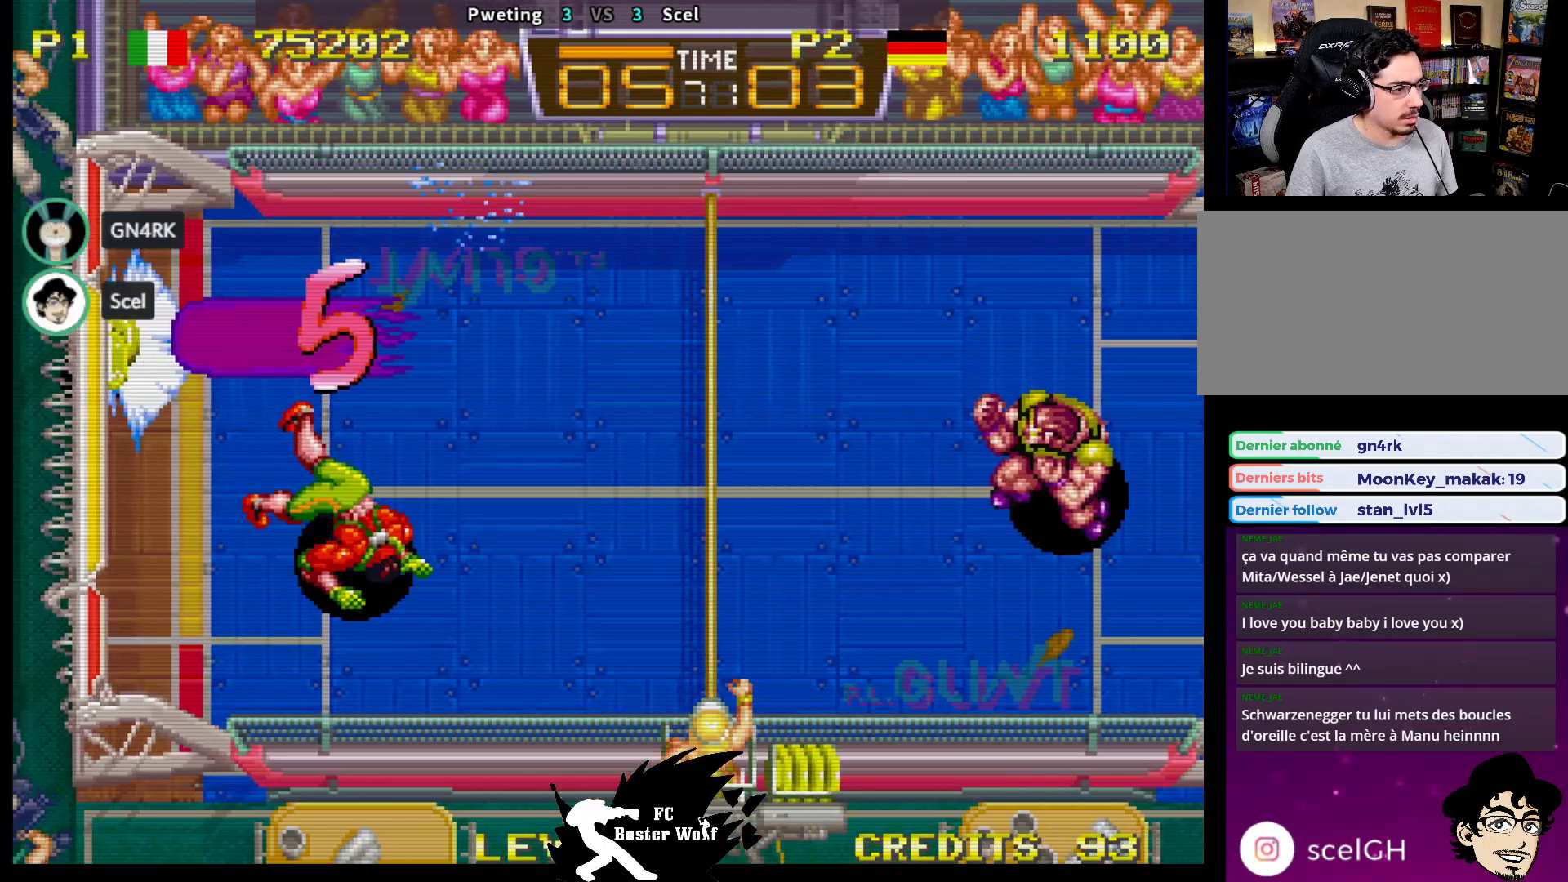
{"buttons": [], "left_stick": "center", "events": [[50, "left_stick", "center"], [117, "left_stick", "left"], [200, "left_stick", "center"]]}
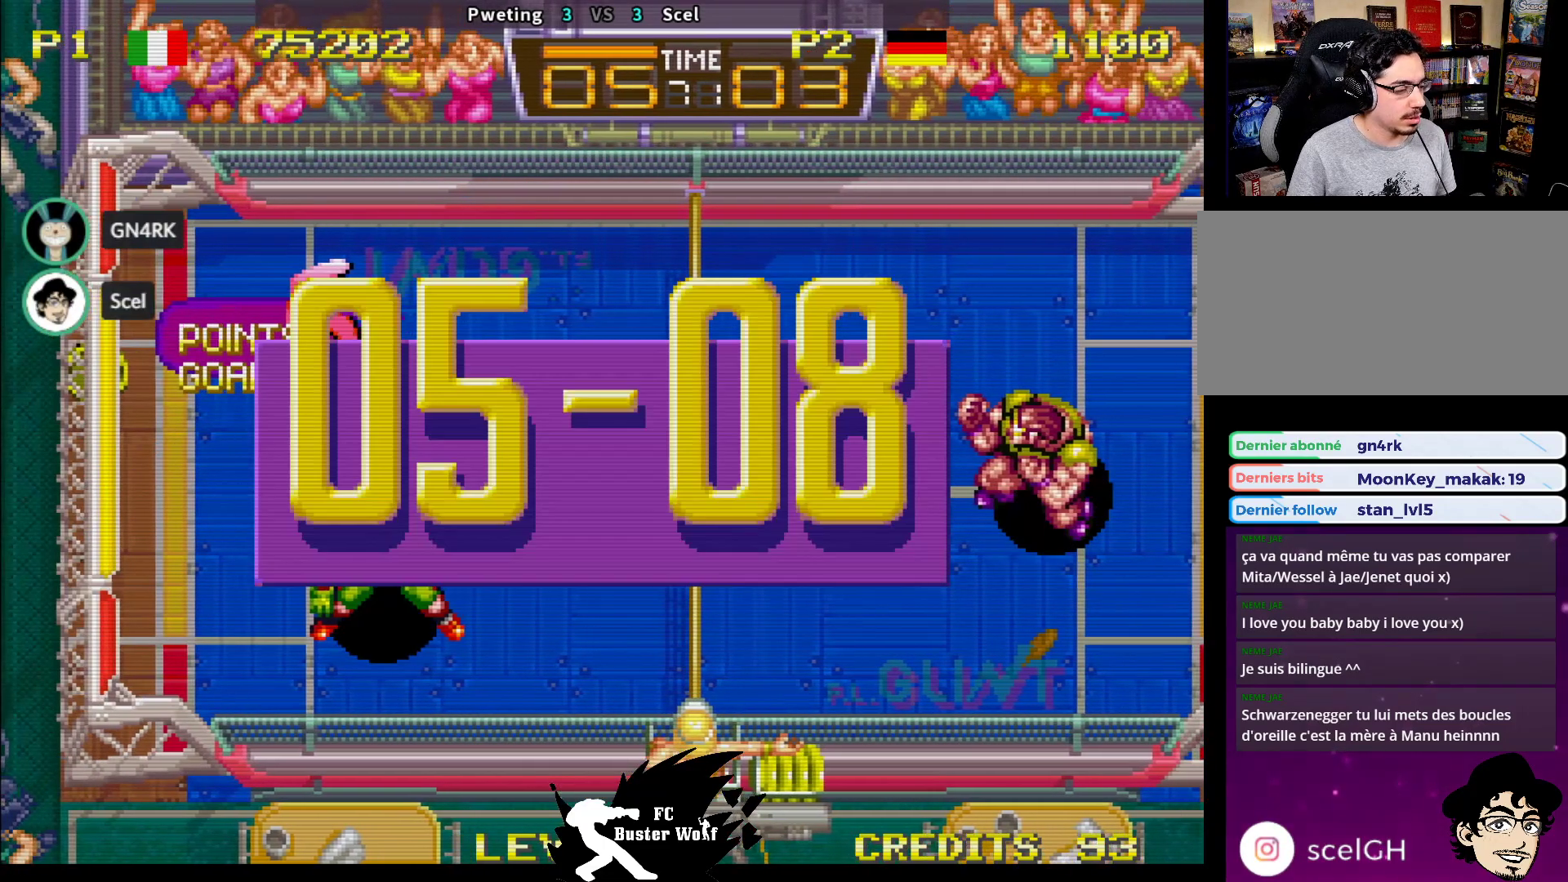
{"buttons": [], "left_stick": "center", "events": []}
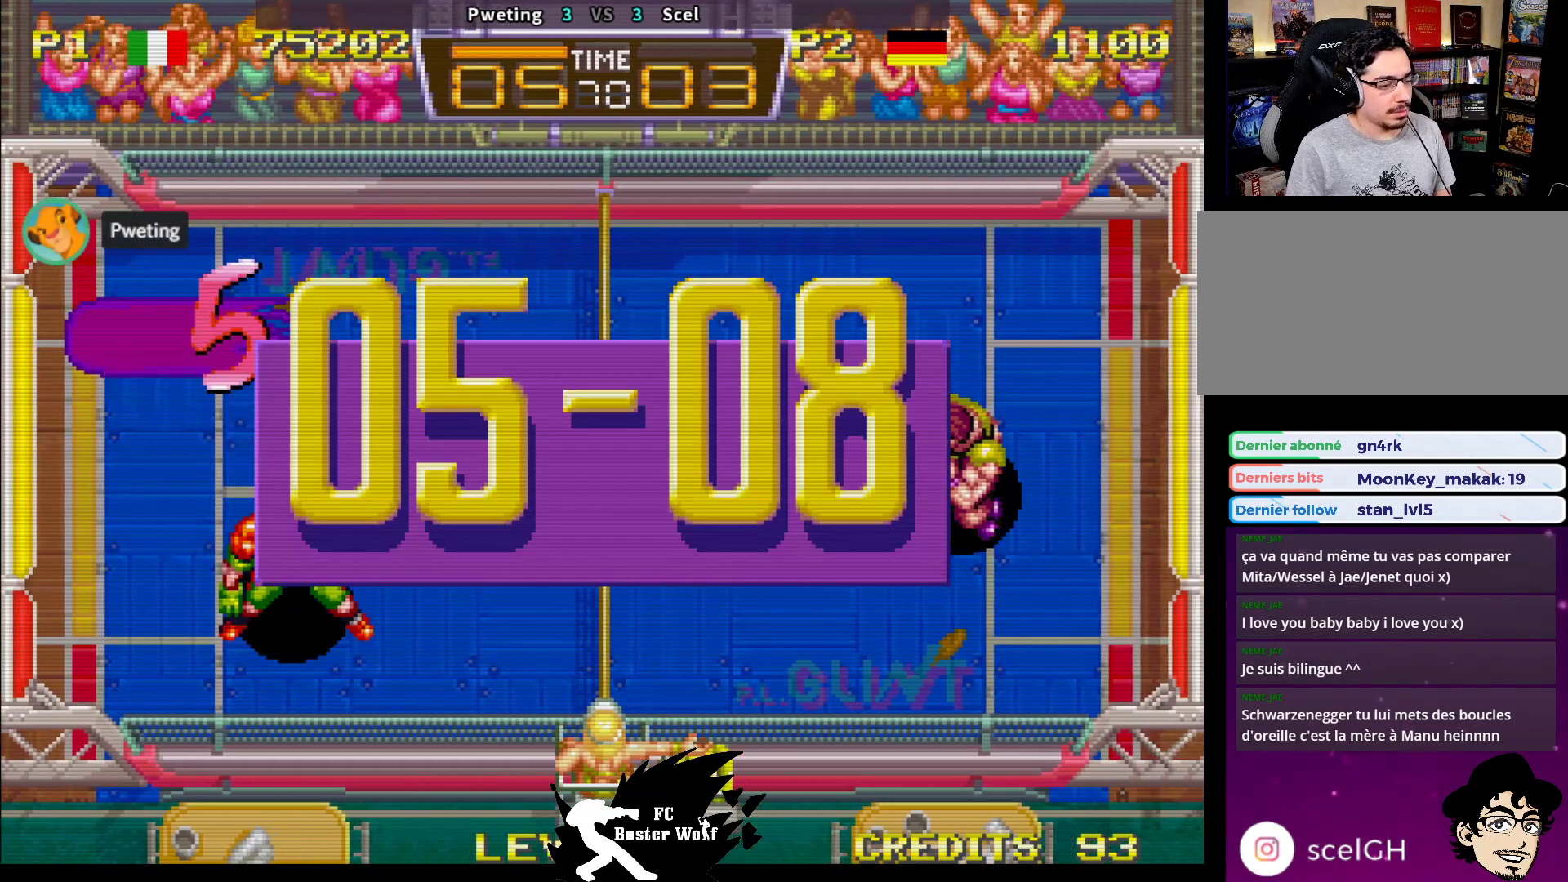
{"buttons": [], "left_stick": "center", "events": []}
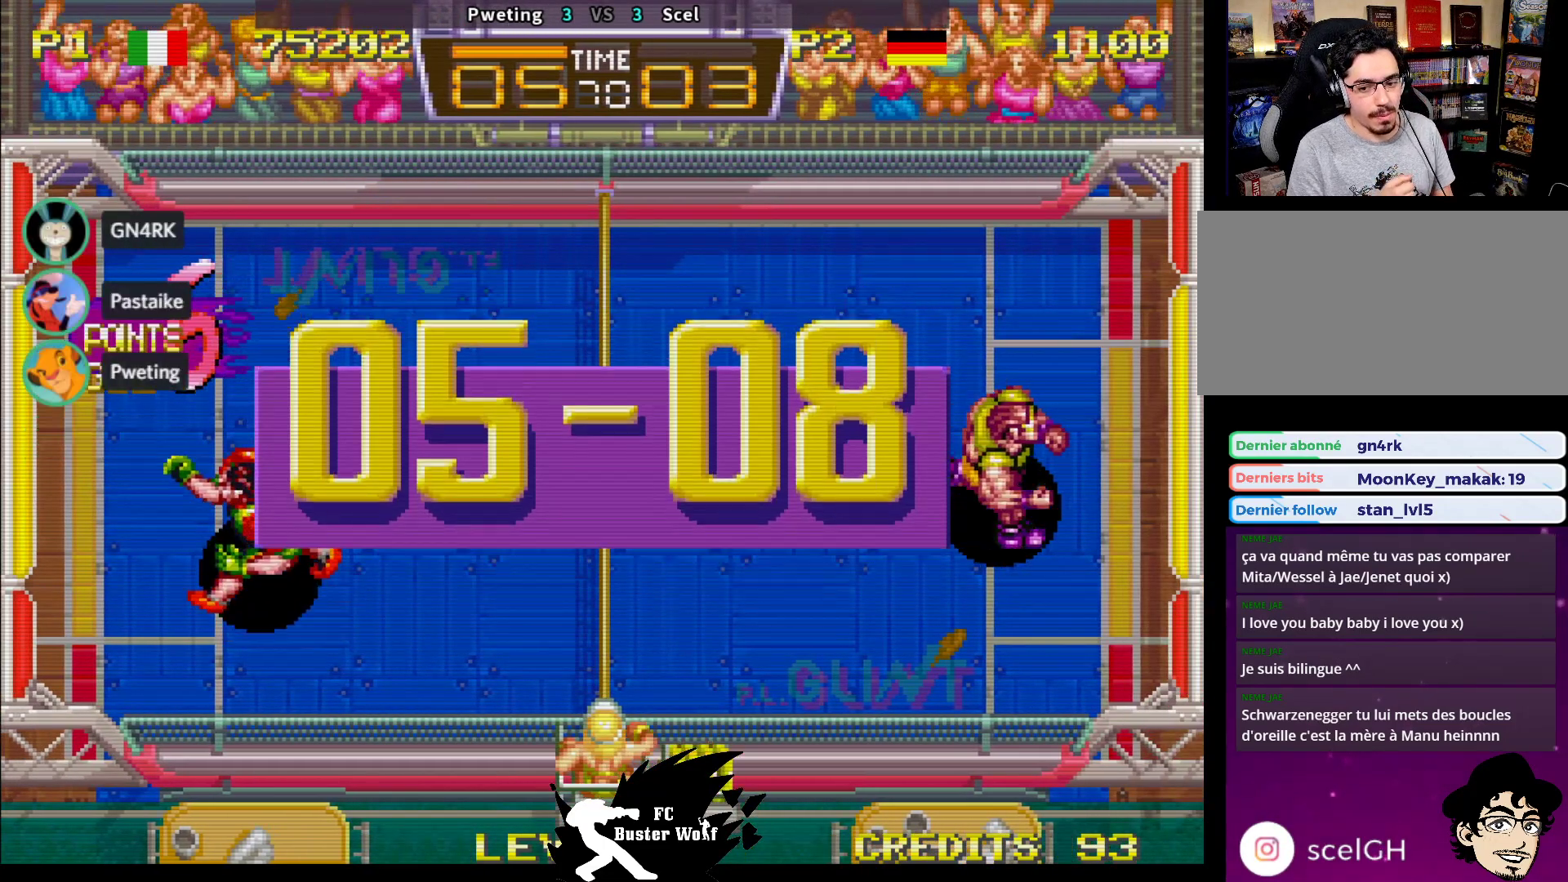
{"buttons": [], "left_stick": "center", "events": []}
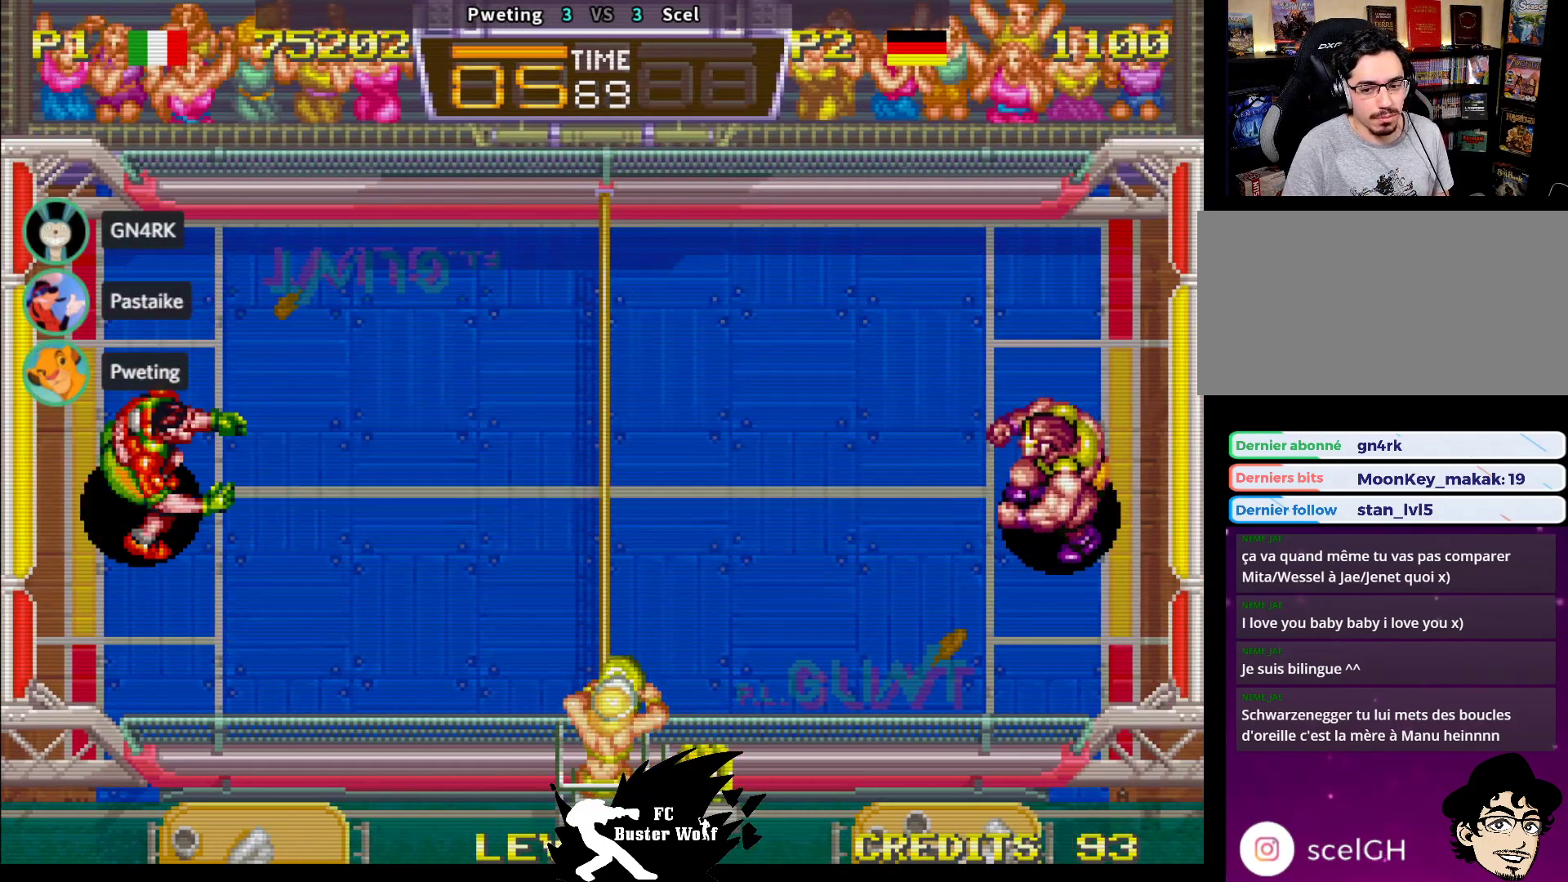
{"buttons": [], "left_stick": "center", "events": []}
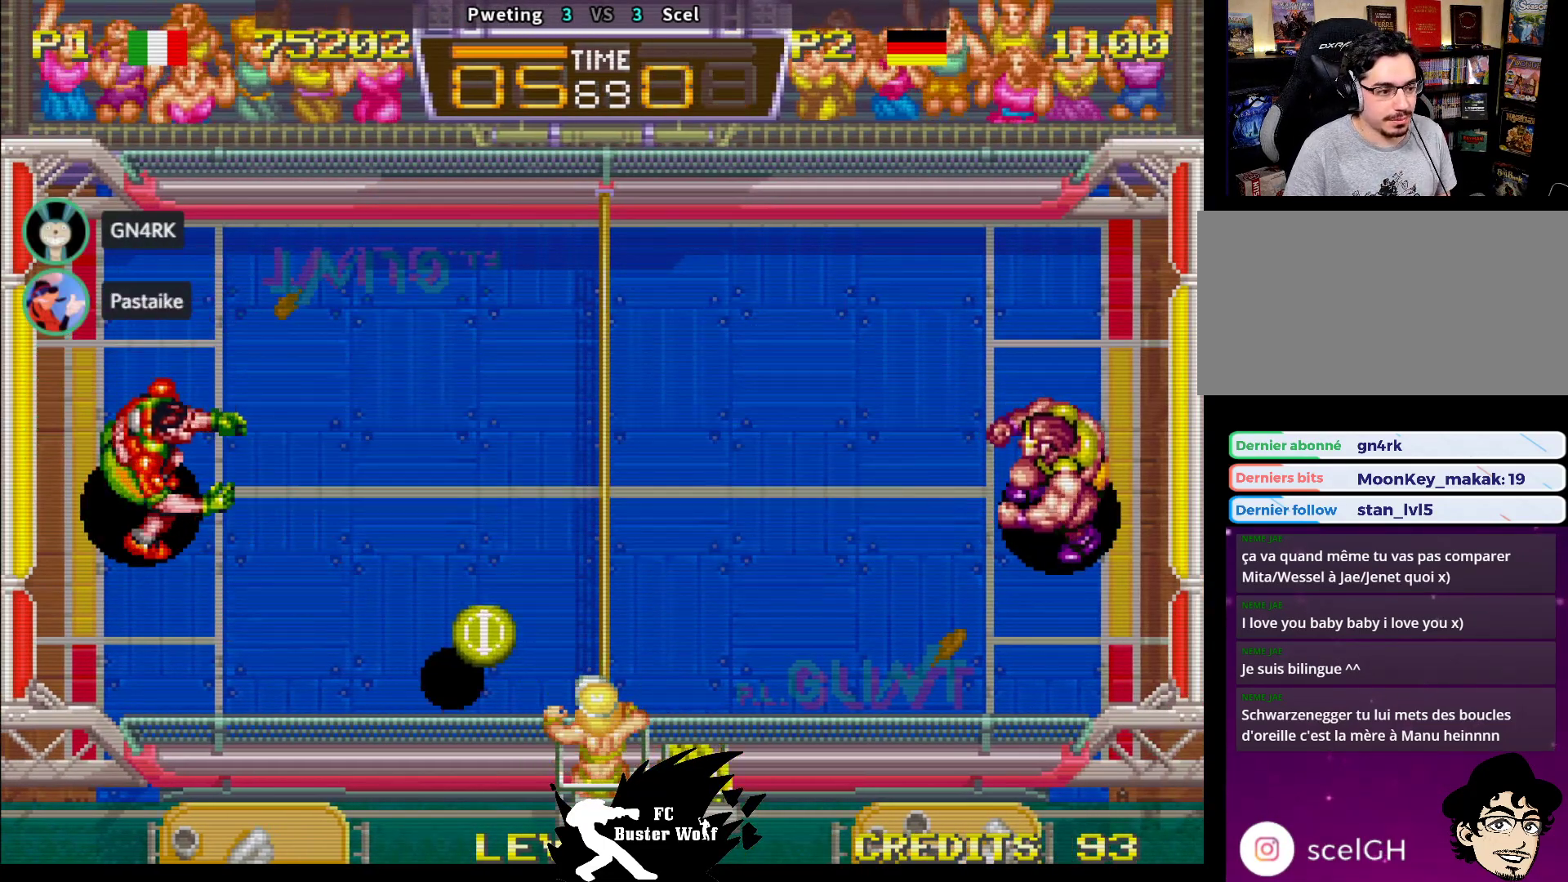
{"buttons": [], "left_stick": "center", "events": [[283, "left_stick", "left"], [433, "left_stick", "center"]]}
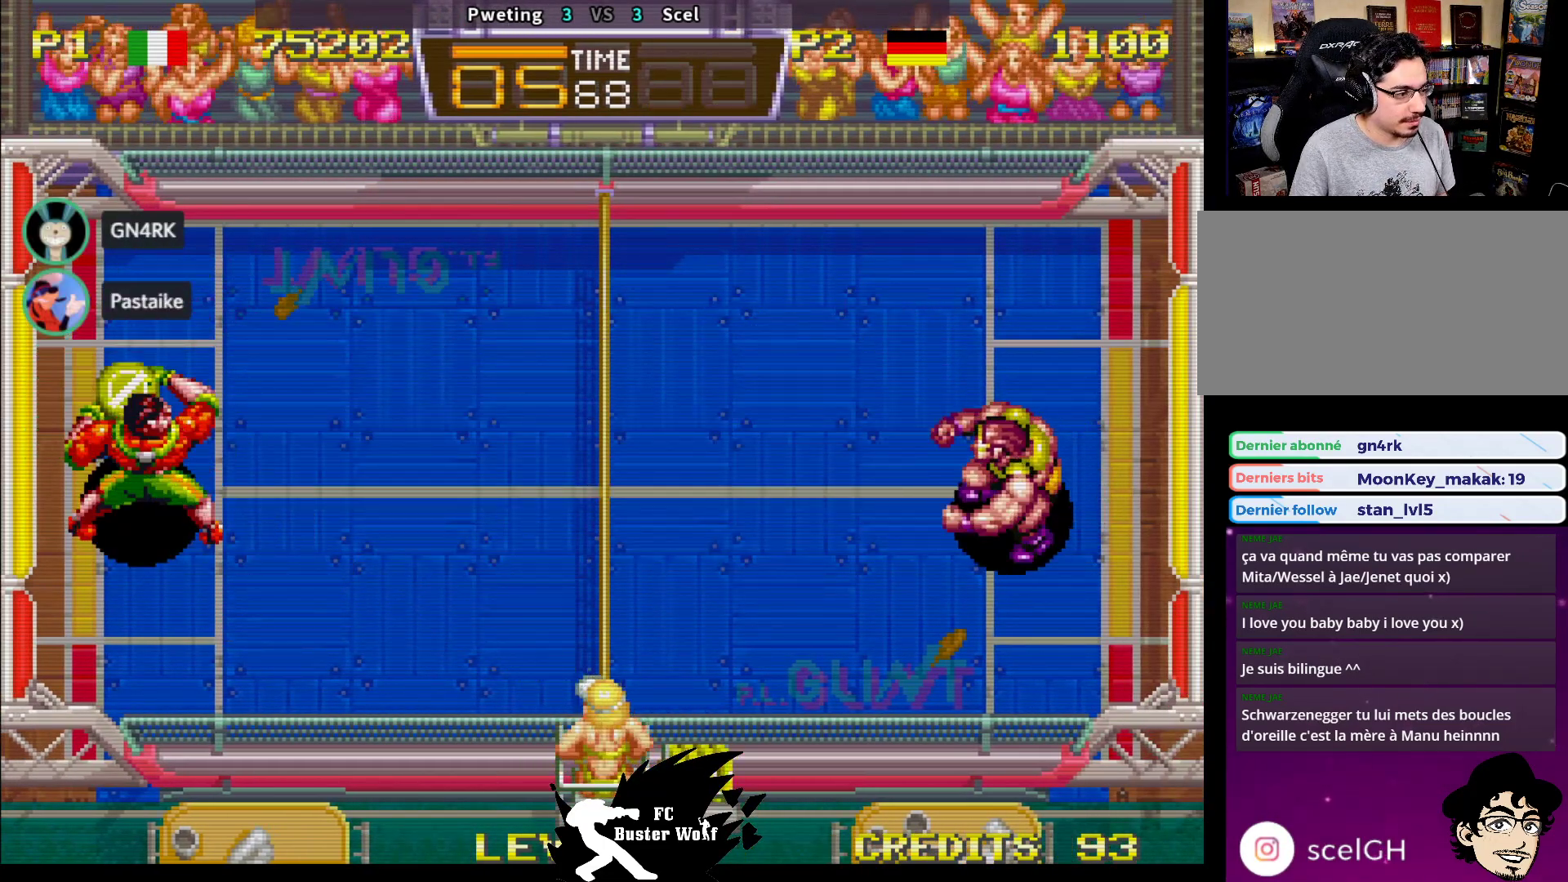
{"buttons": [], "left_stick": "center", "events": [[233, "left_stick", "up"], [333, "left_stick", "center"]]}
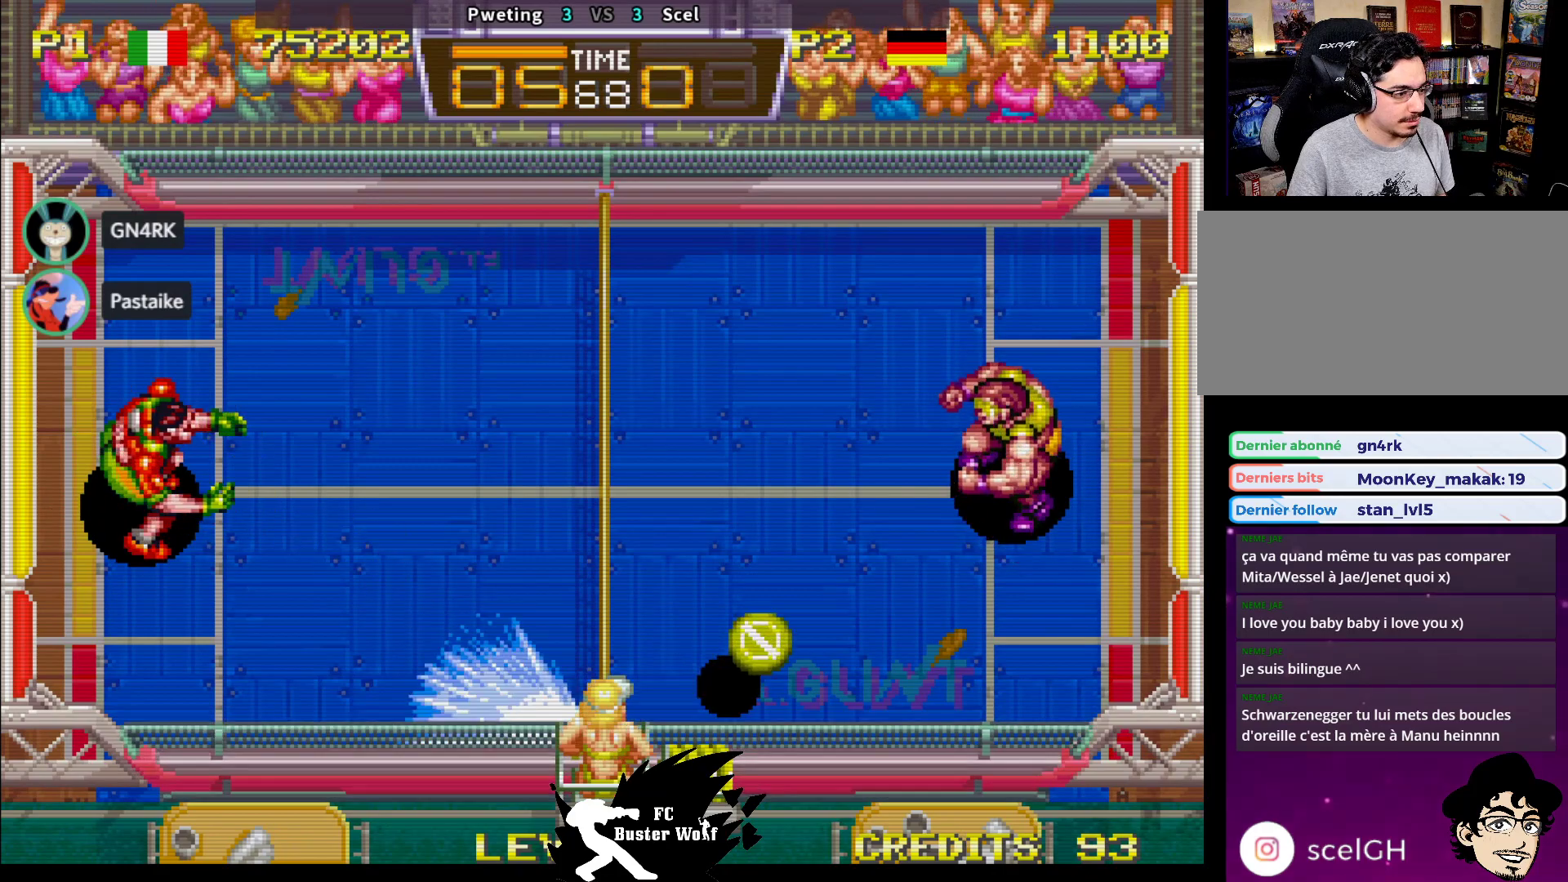
{"buttons": [], "left_stick": "down-left", "events": [[167, "SQUARE", "down"], [217, "SQUARE", "up"], [233, "left_stick", "left"], [283, "left_stick", "down-left"]]}
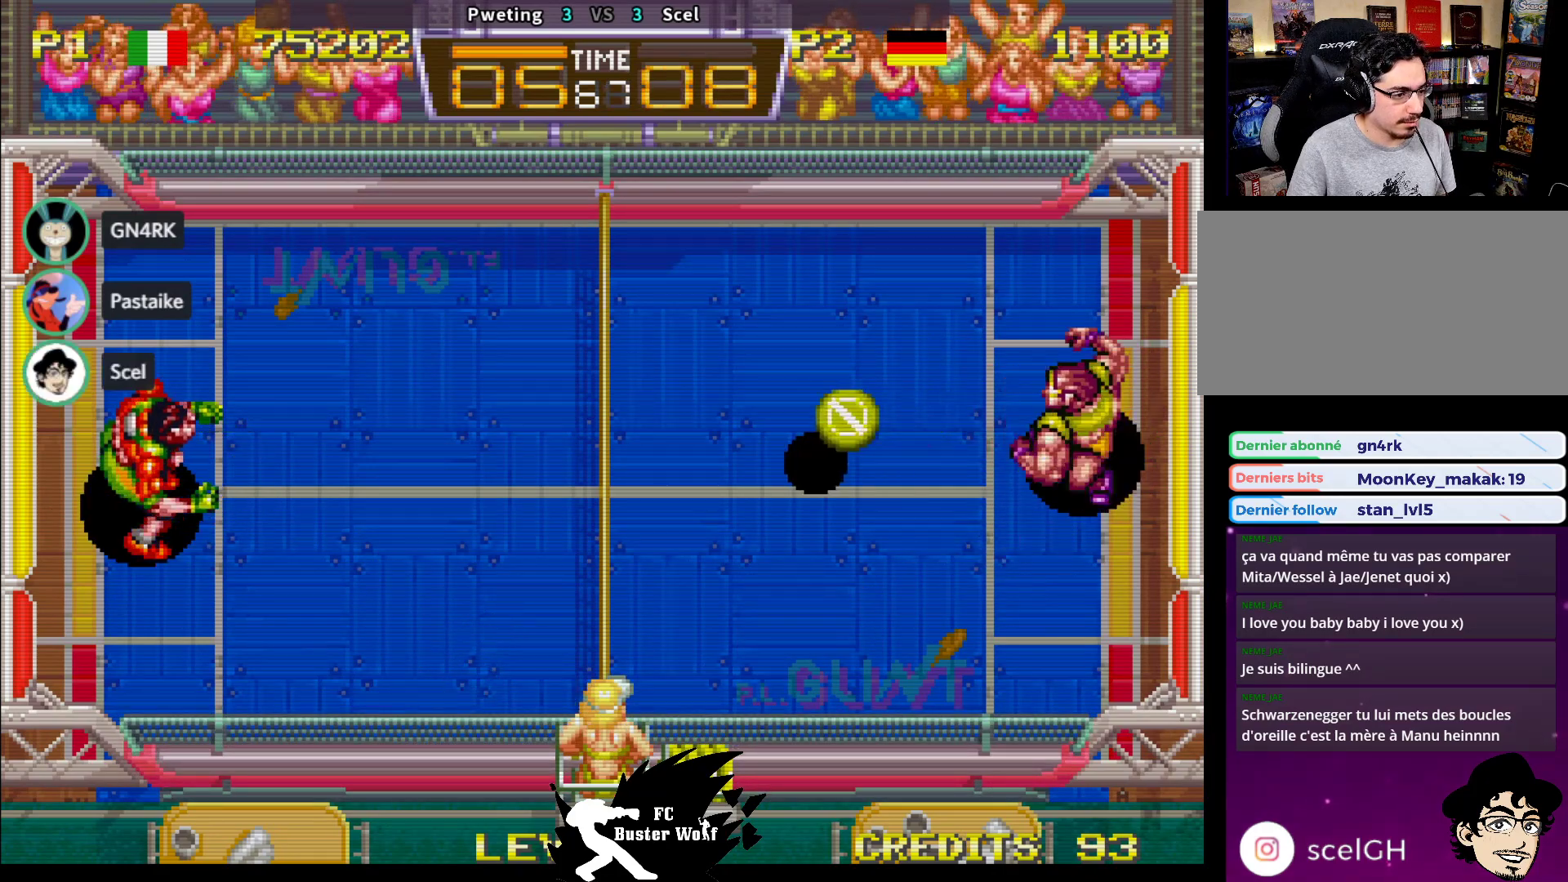
{"buttons": [], "left_stick": "center", "events": [[367, "left_stick", "center"]]}
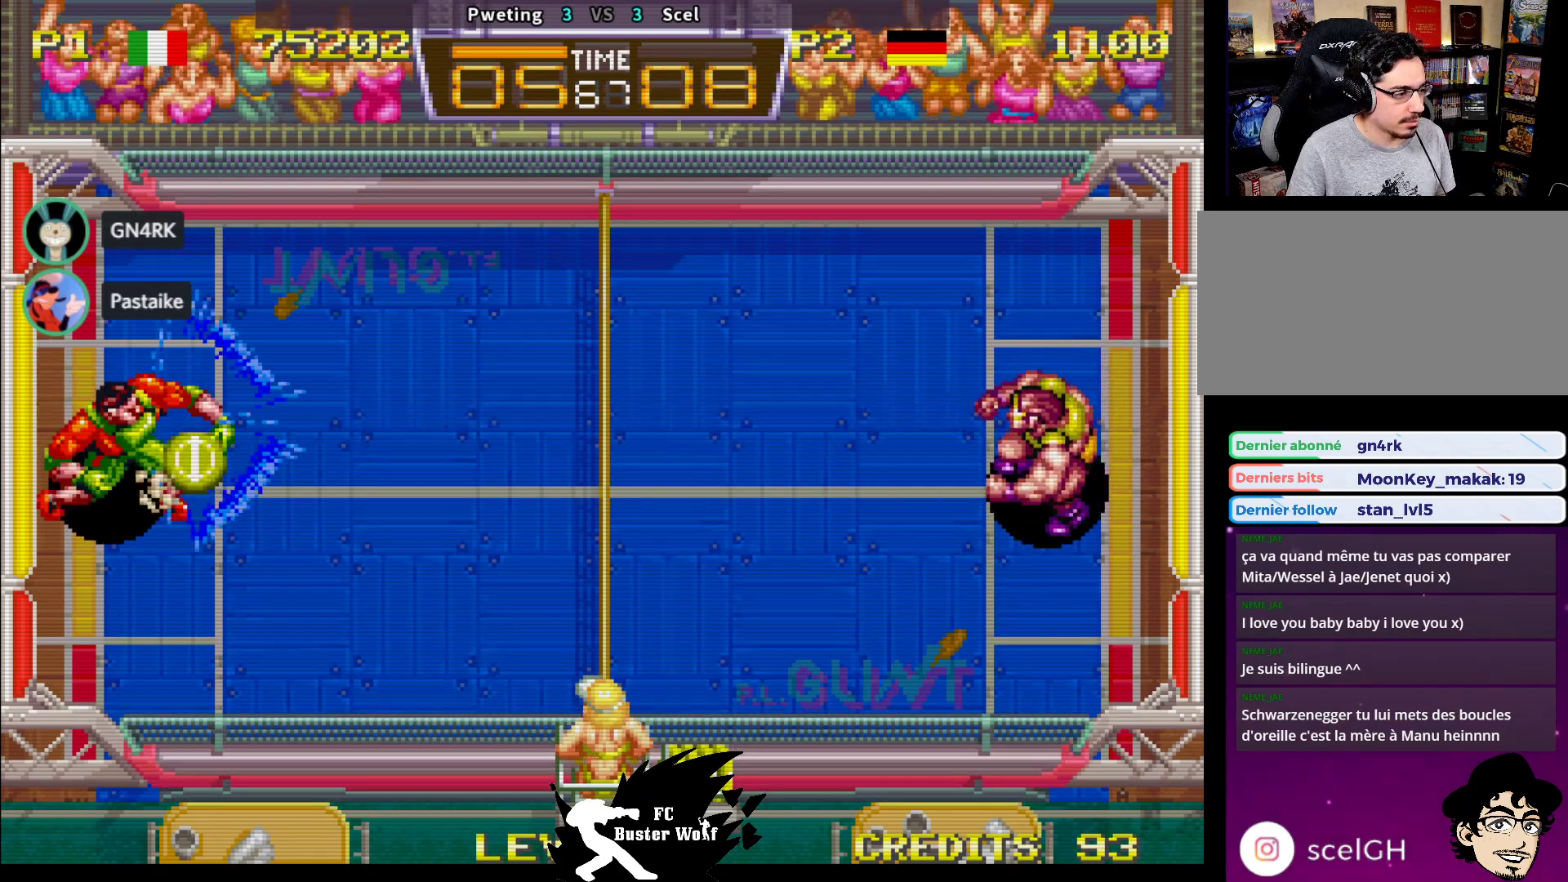
{"buttons": ["SQUARE"], "left_stick": "up-left", "events": [[383, "left_stick", "up-left"], [500, "SQUARE", "down"]]}